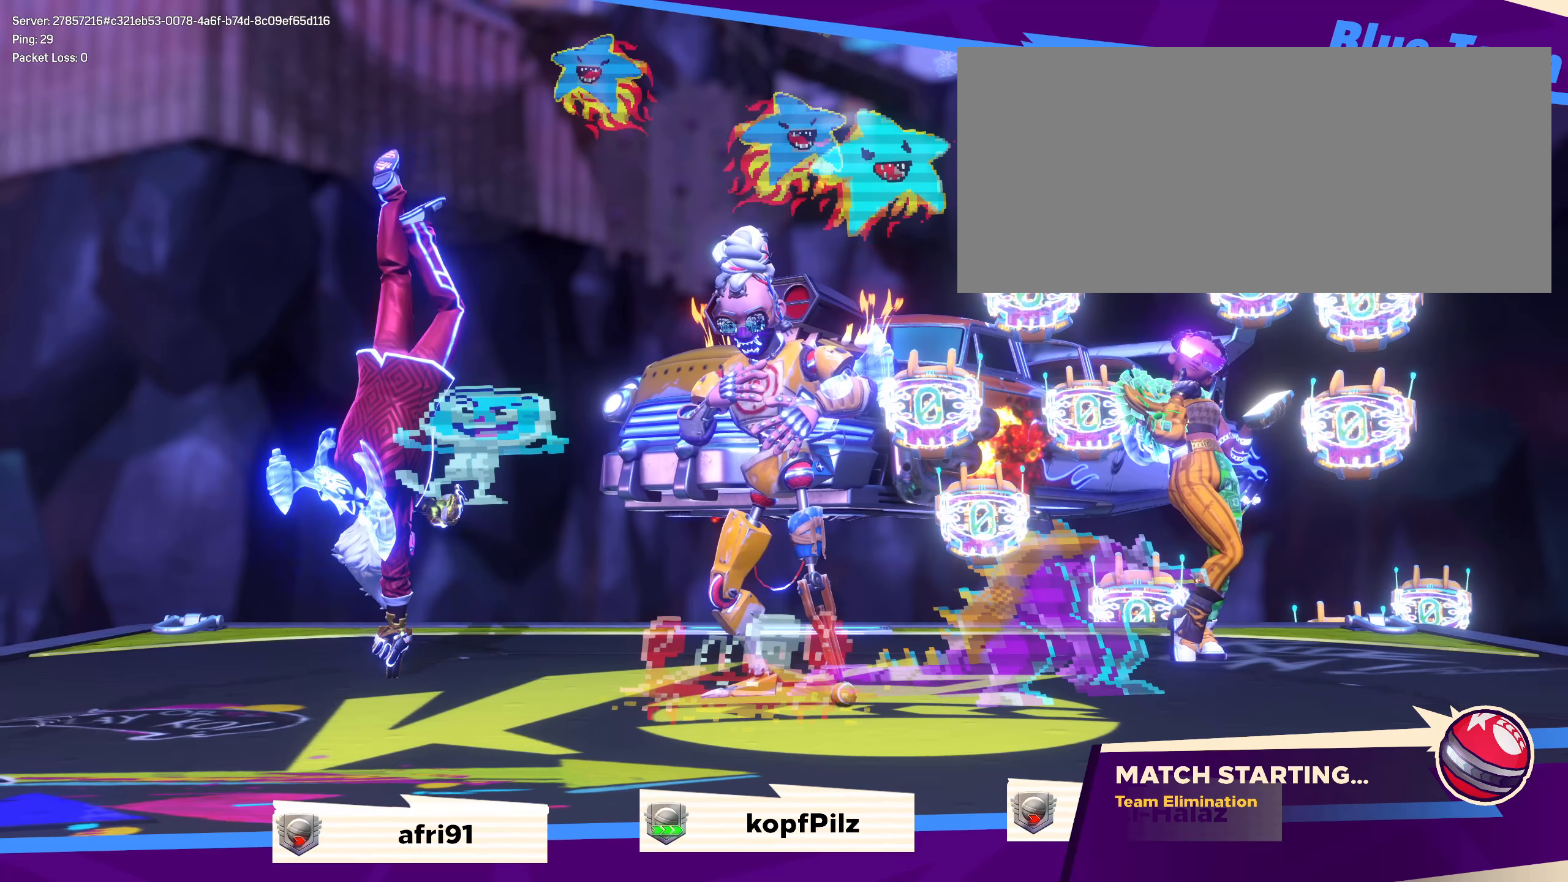
Gameplay with keyboard and mouse; each line is a JSON object with the keys and mouse buttons held at the frame after it (dt_ms = milliseconds from this image to that frame). "events" lists presses ("down") and releases ("up") of "a", "alt", "ctrl", "d", "e", "f", "q", "r", "s", "shift", "space", "w", "mouse_left", "mouse_wheel", "mouse_right", "mouse_mb4" and "mouse_mb5" between this image and that frame as [ms after this image, input, new state], when the widget could be followed in between. "mouse_left", "mouse_wheel", "mouse_right", "mouse_mb4", "mouse_mb5" = the "left", "wheel", "right", "mb4", "mb5" buttons of the "mouse" list. No other keys are recorded. "wheel" means that the mouse wheel is clicked or scrolled. Mouse movement is not recorded.
{"dt_ms": 392, "keys": [], "mouse": [], "events": []}
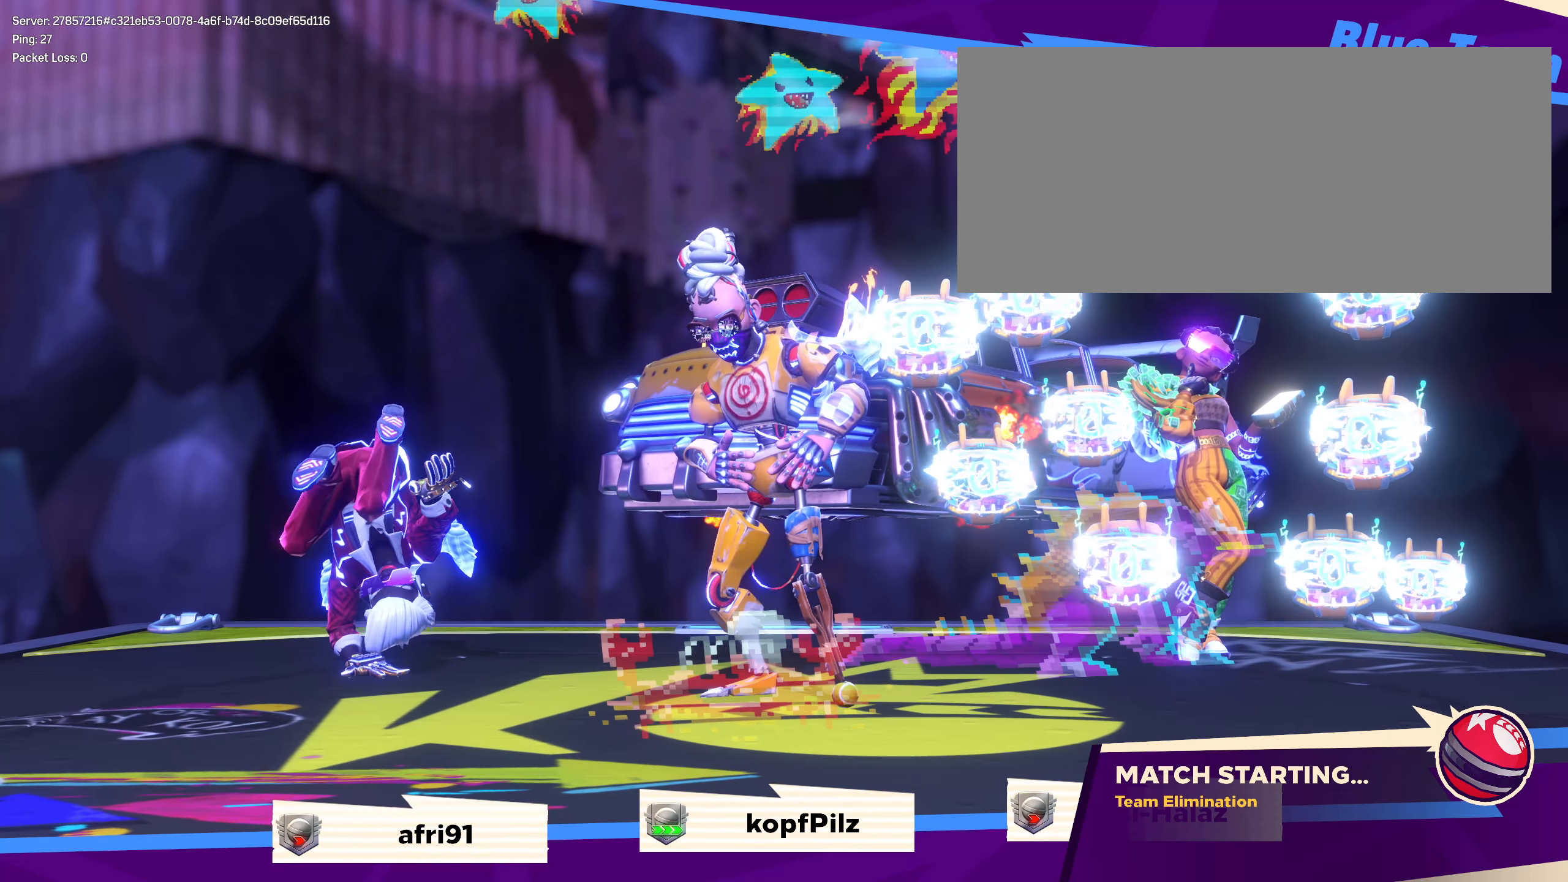
{"dt_ms": 500, "keys": ["shift", "w"], "mouse": [], "events": [[433, "w", "down"], [475, "shift", "down"]]}
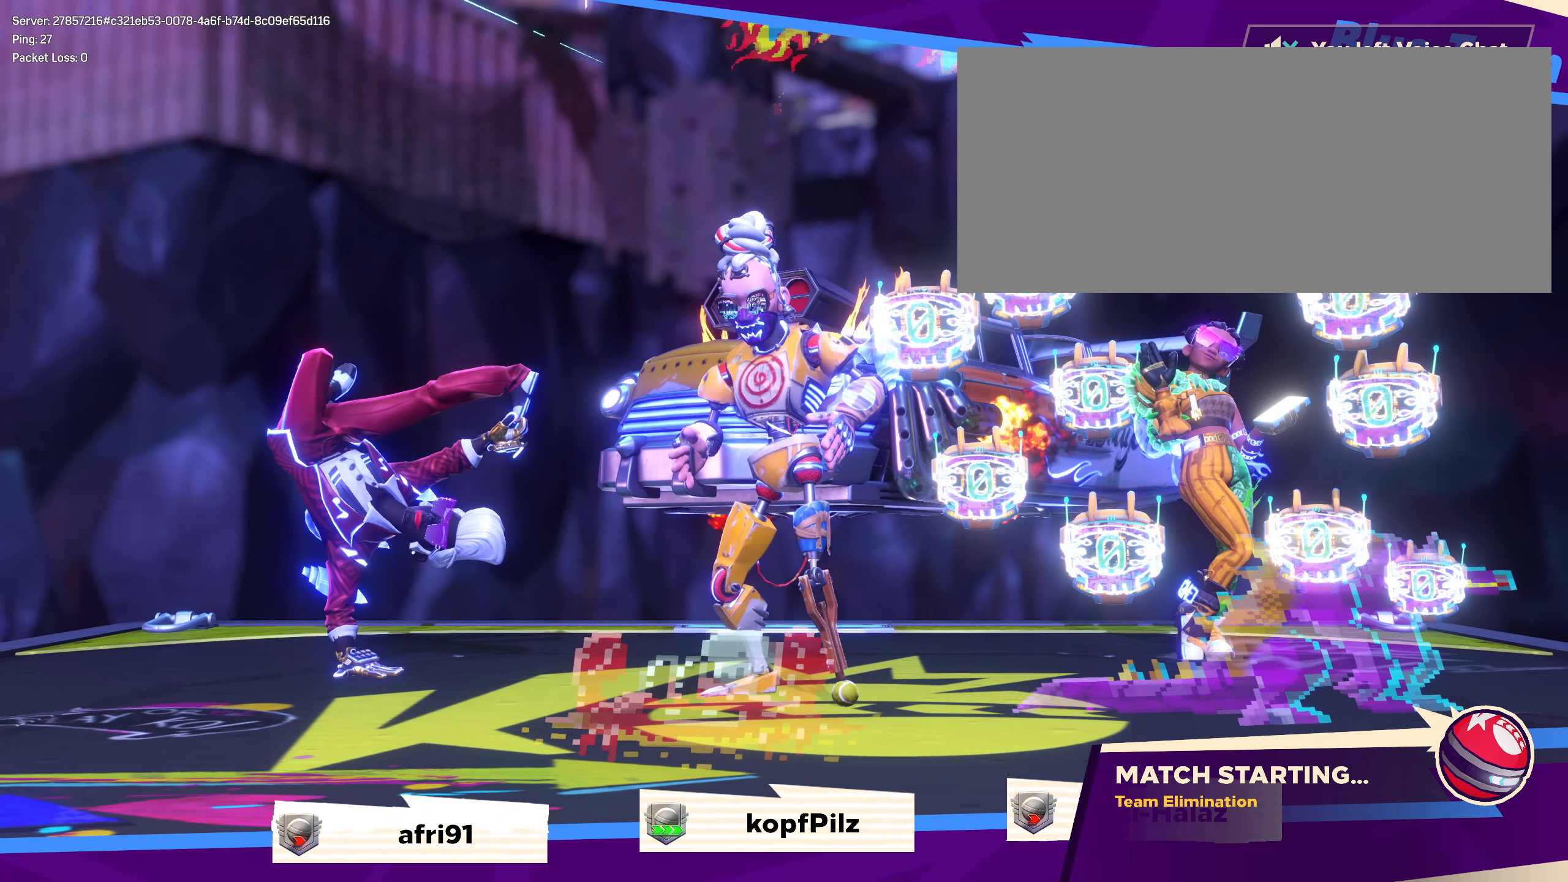
{"dt_ms": 500, "keys": ["shift", "w"], "mouse": [], "events": [[75, "shift", "up"], [175, "shift", "down"], [250, "shift", "up"], [316, "shift", "down"], [425, "shift", "up"], [491, "shift", "down"]]}
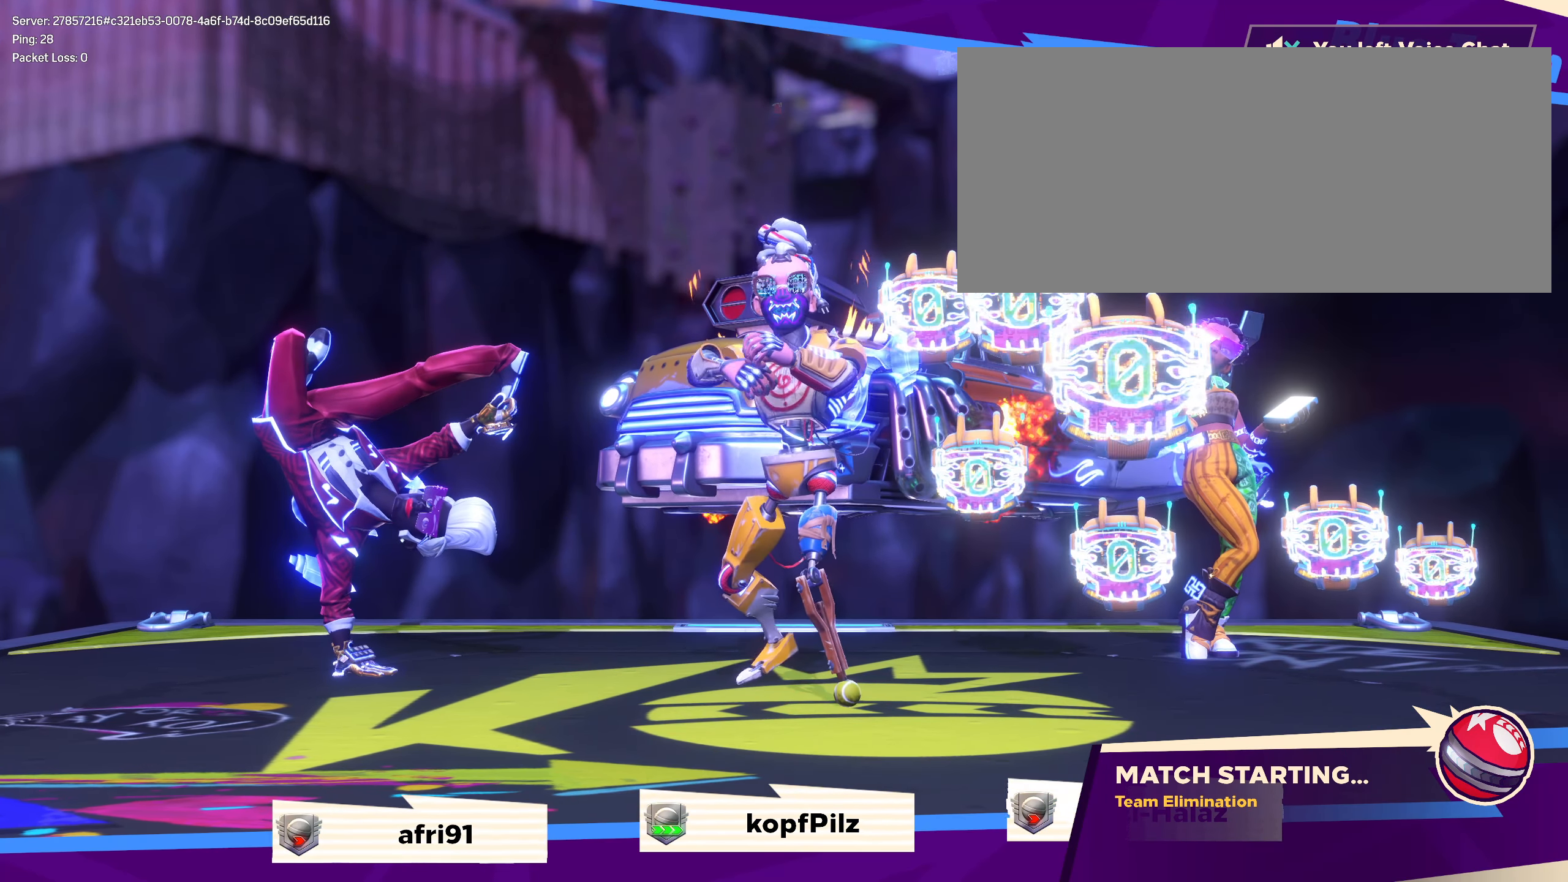
{"dt_ms": 500, "keys": ["shift", "w"], "mouse": [], "events": [[91, "shift", "up"], [150, "shift", "down"], [250, "shift", "up"], [325, "shift", "down"], [391, "shift", "up"], [491, "shift", "down"]]}
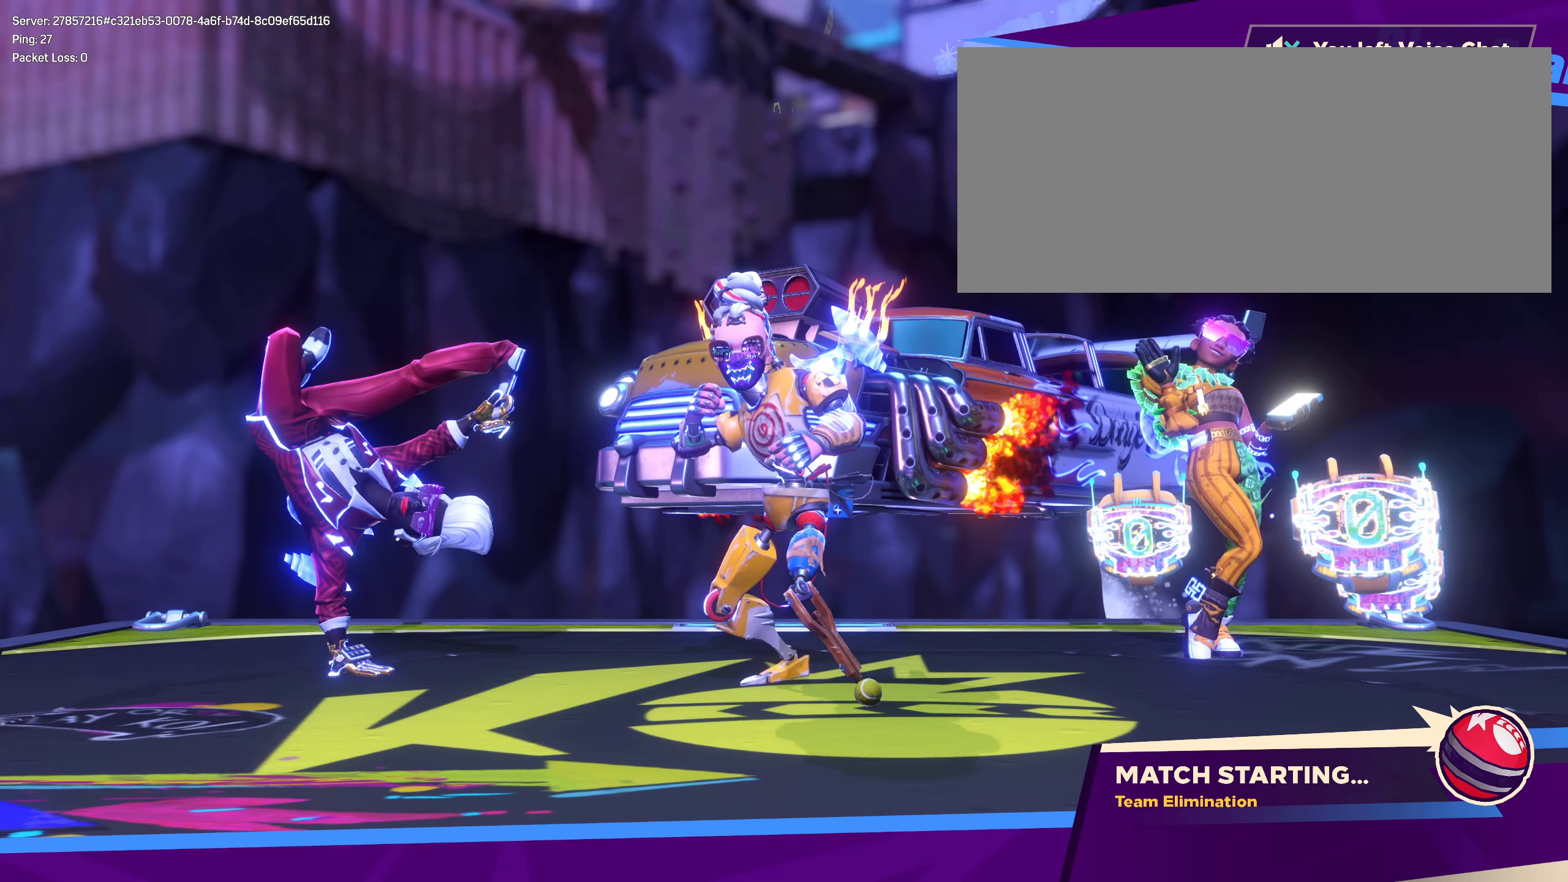
{"dt_ms": 500, "keys": ["shift", "w"], "mouse": [], "events": [[50, "shift", "up"], [133, "shift", "down"], [200, "shift", "up"], [300, "shift", "down"], [375, "shift", "up"], [466, "shift", "down"]]}
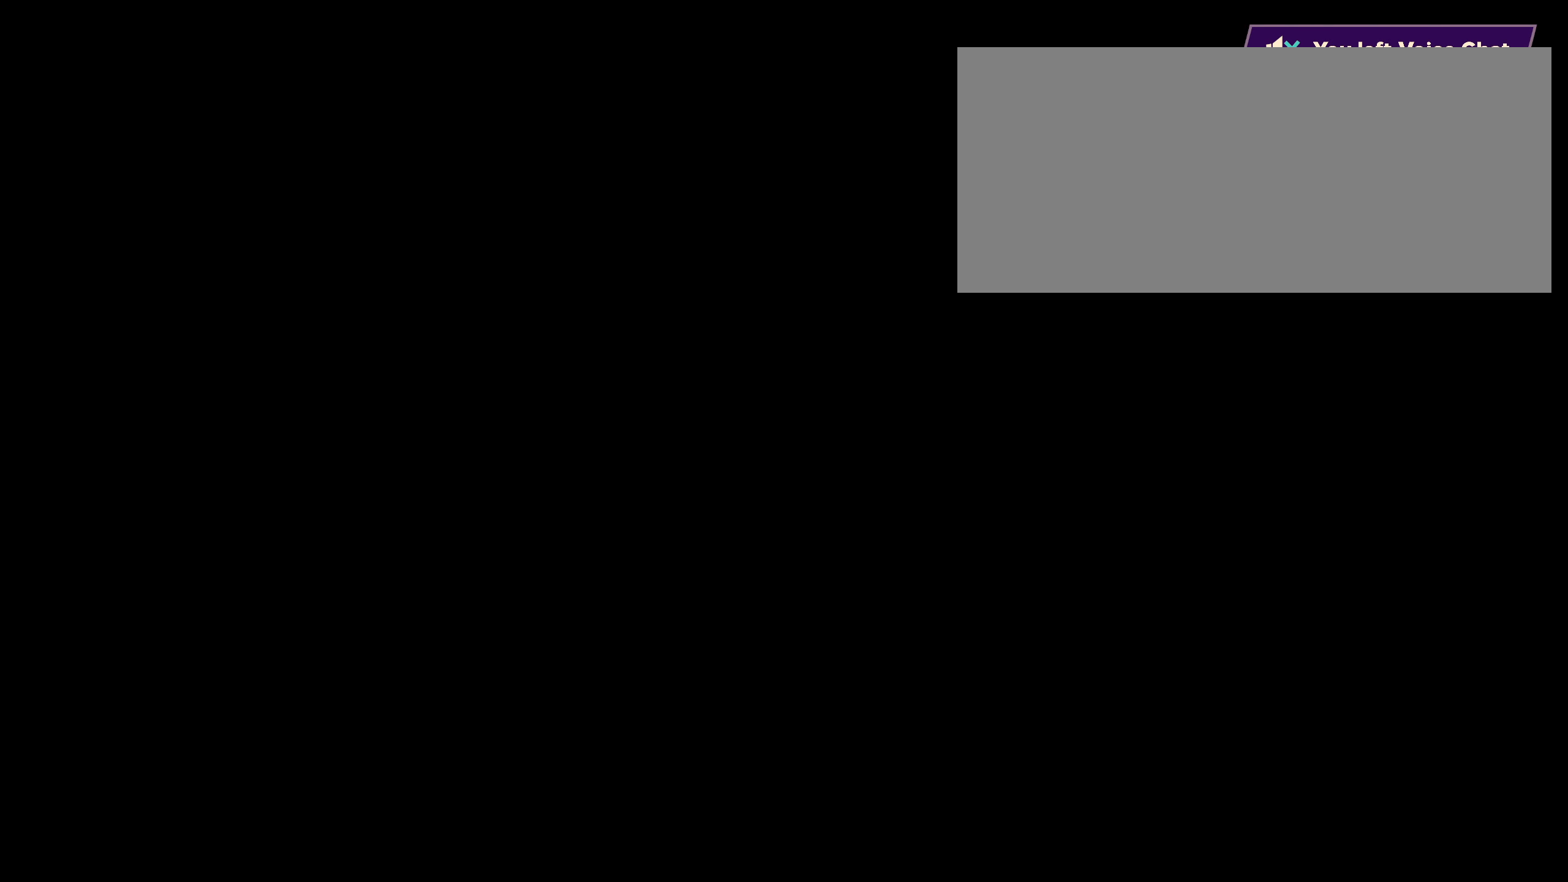
{"dt_ms": 500, "keys": ["shift", "w"], "mouse": [], "events": [[50, "shift", "up"], [125, "shift", "down"], [200, "shift", "up"], [283, "shift", "down"], [366, "shift", "up"], [450, "shift", "down"]]}
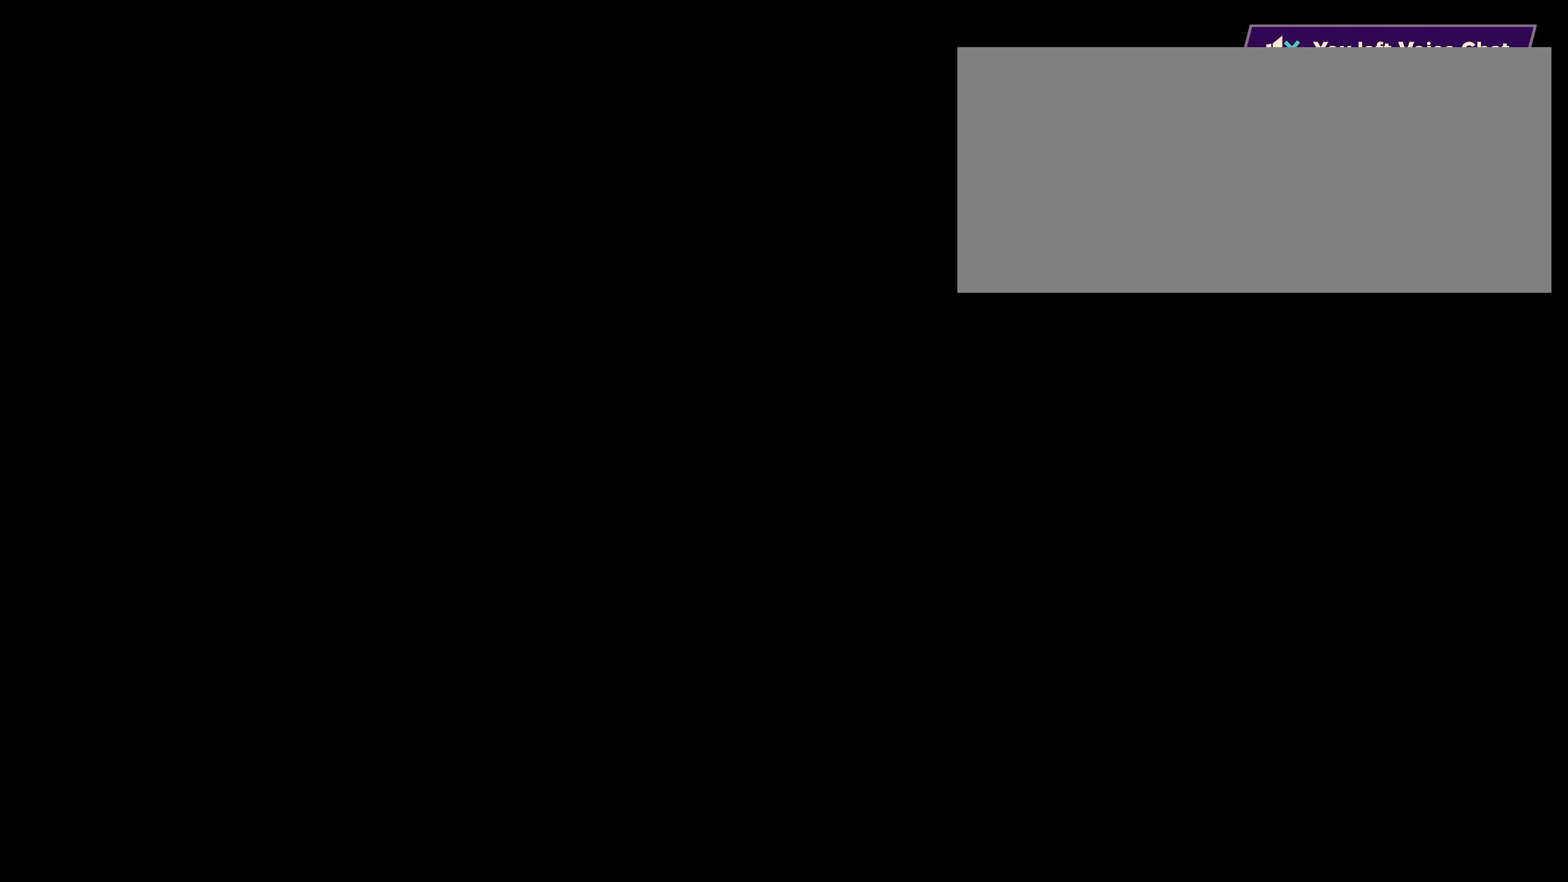
{"dt_ms": 500, "keys": ["w"], "mouse": [], "events": [[25, "shift", "up"], [100, "shift", "down"], [183, "shift", "up"], [258, "shift", "down"], [341, "shift", "up"], [416, "shift", "down"], [491, "shift", "up"]]}
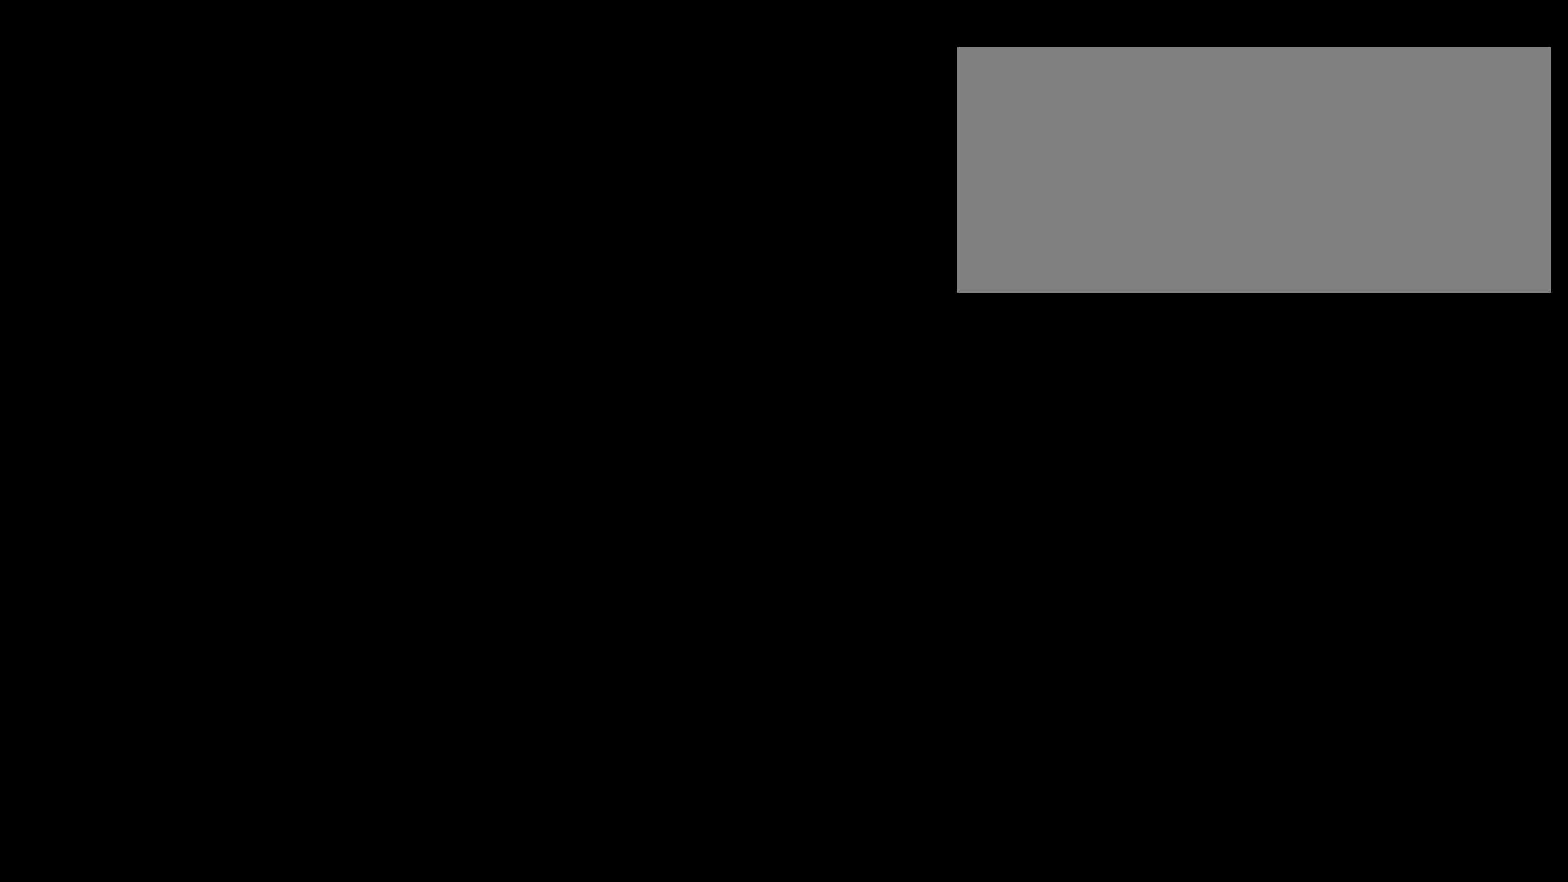
{"dt_ms": 500, "keys": [], "mouse": [], "events": [[83, "shift", "down"], [150, "shift", "up"], [258, "d", "down"], [283, "w", "up"], [291, "d", "up"]]}
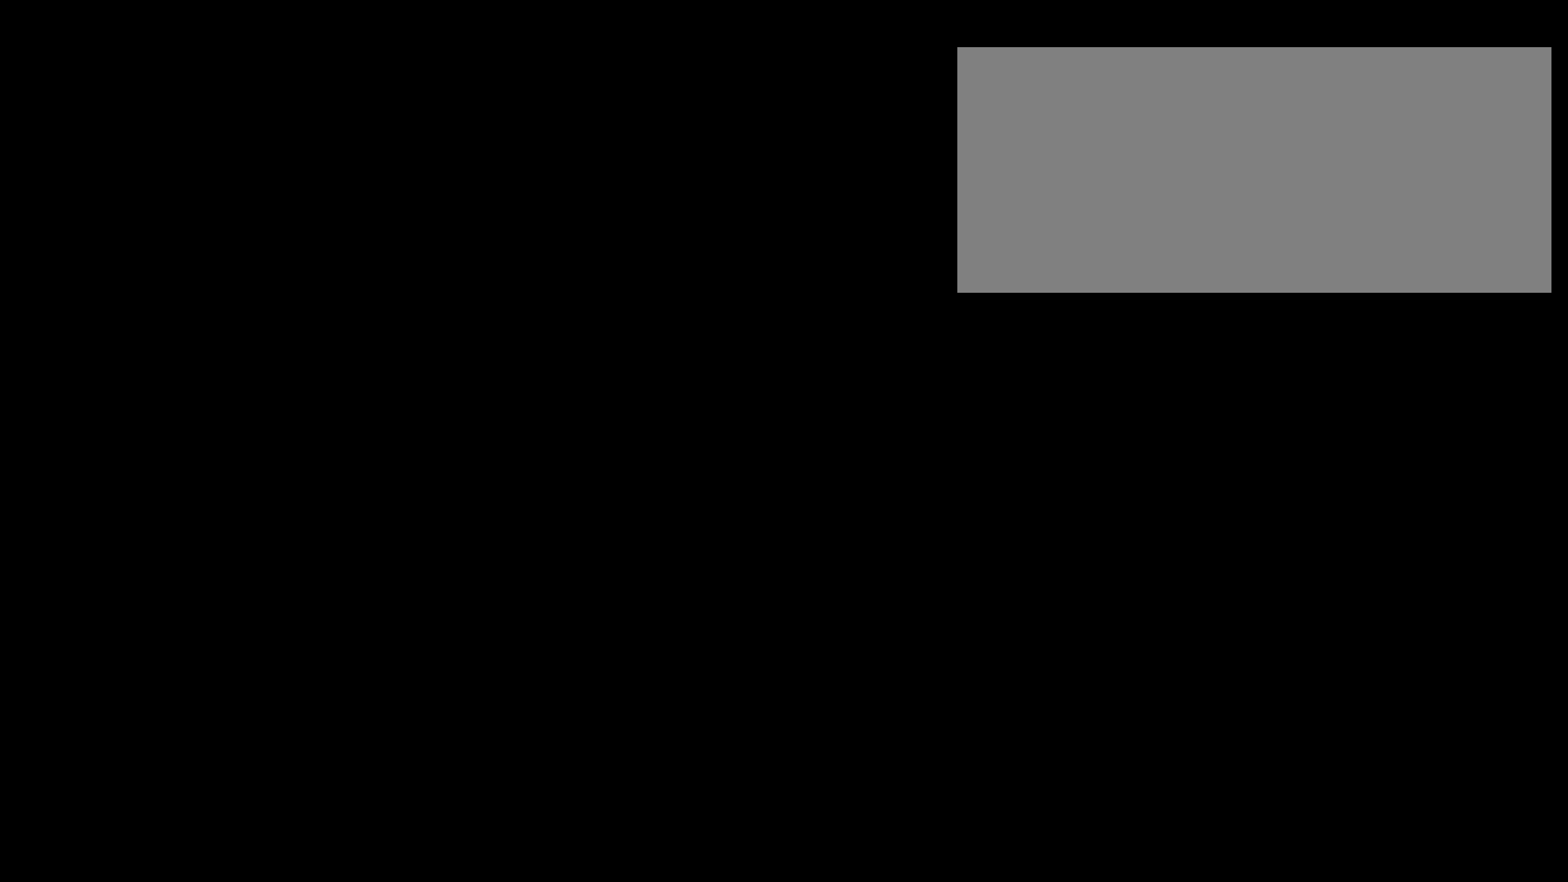
{"dt_ms": 500, "keys": [], "mouse": [], "events": []}
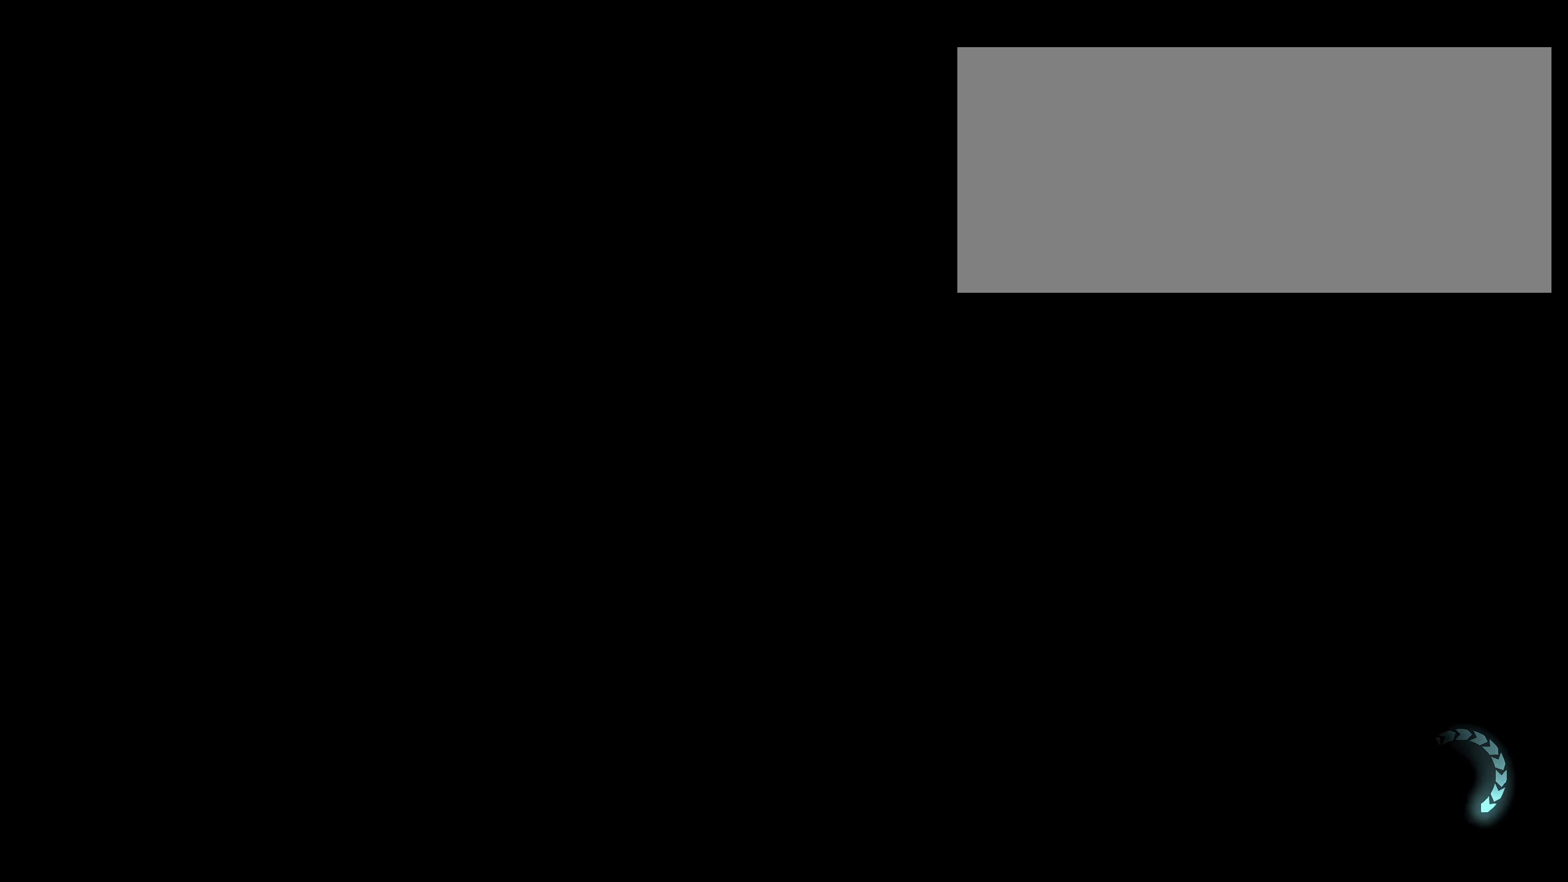
{"dt_ms": 500, "keys": [], "mouse": [], "events": []}
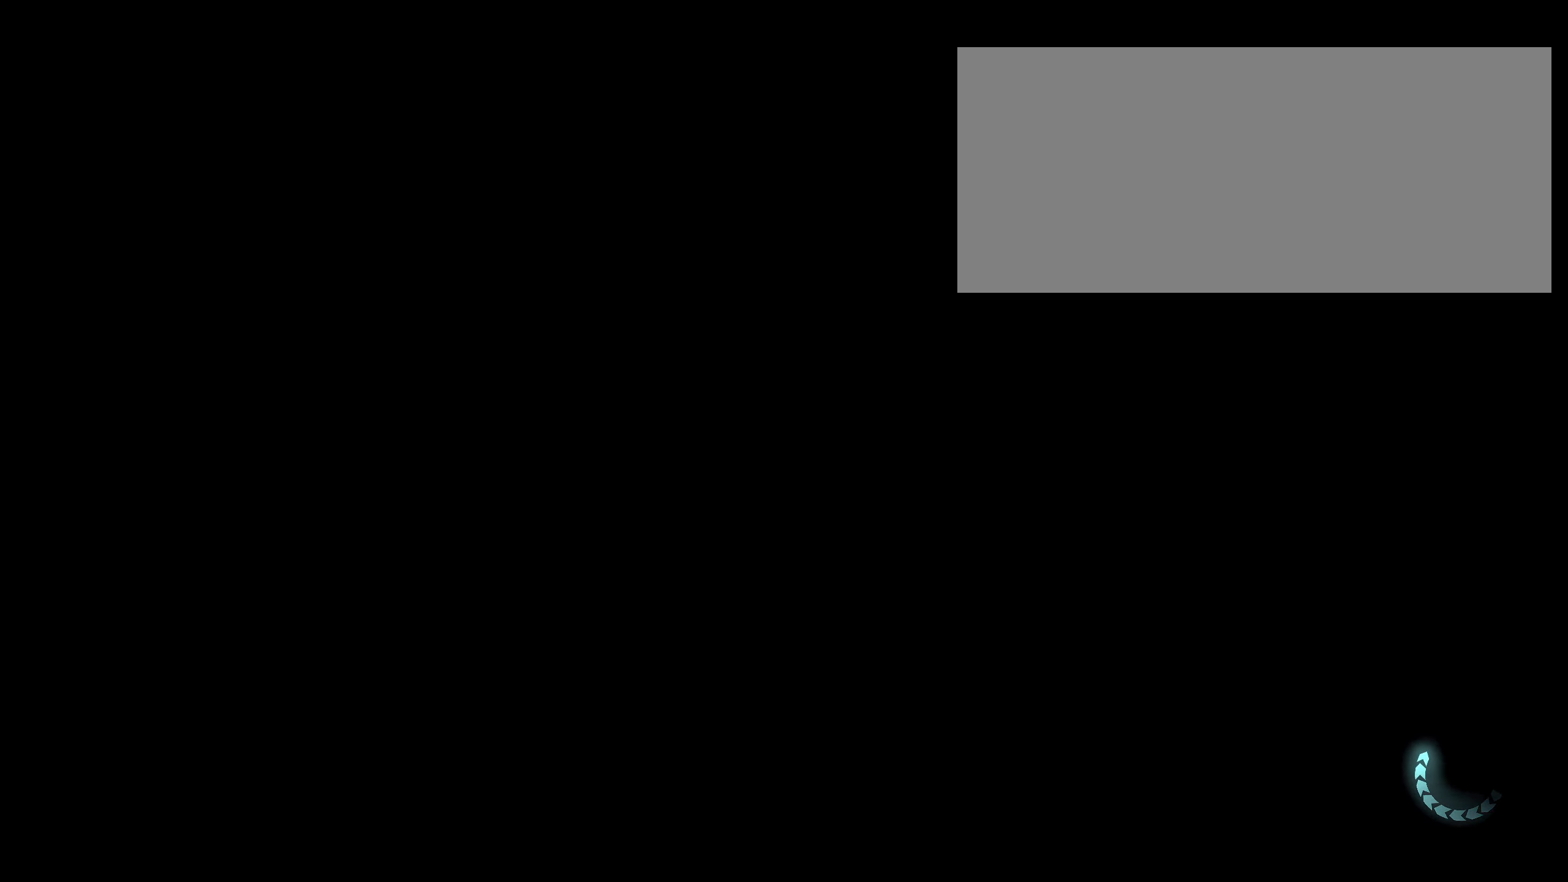
{"dt_ms": 500, "keys": [], "mouse": [], "events": []}
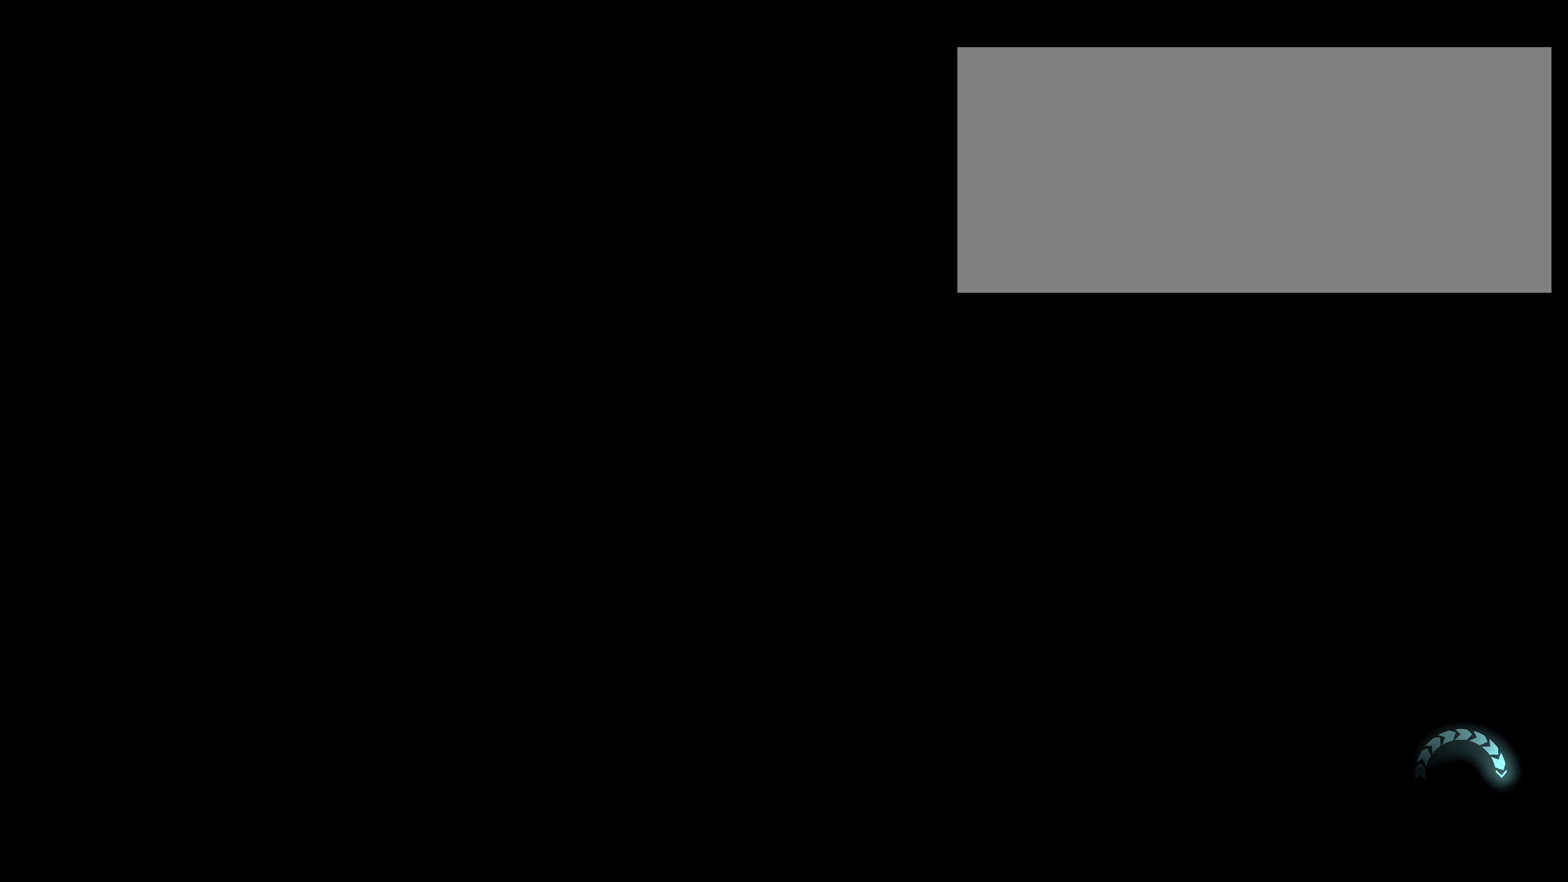
{"dt_ms": 500, "keys": [], "mouse": [], "events": []}
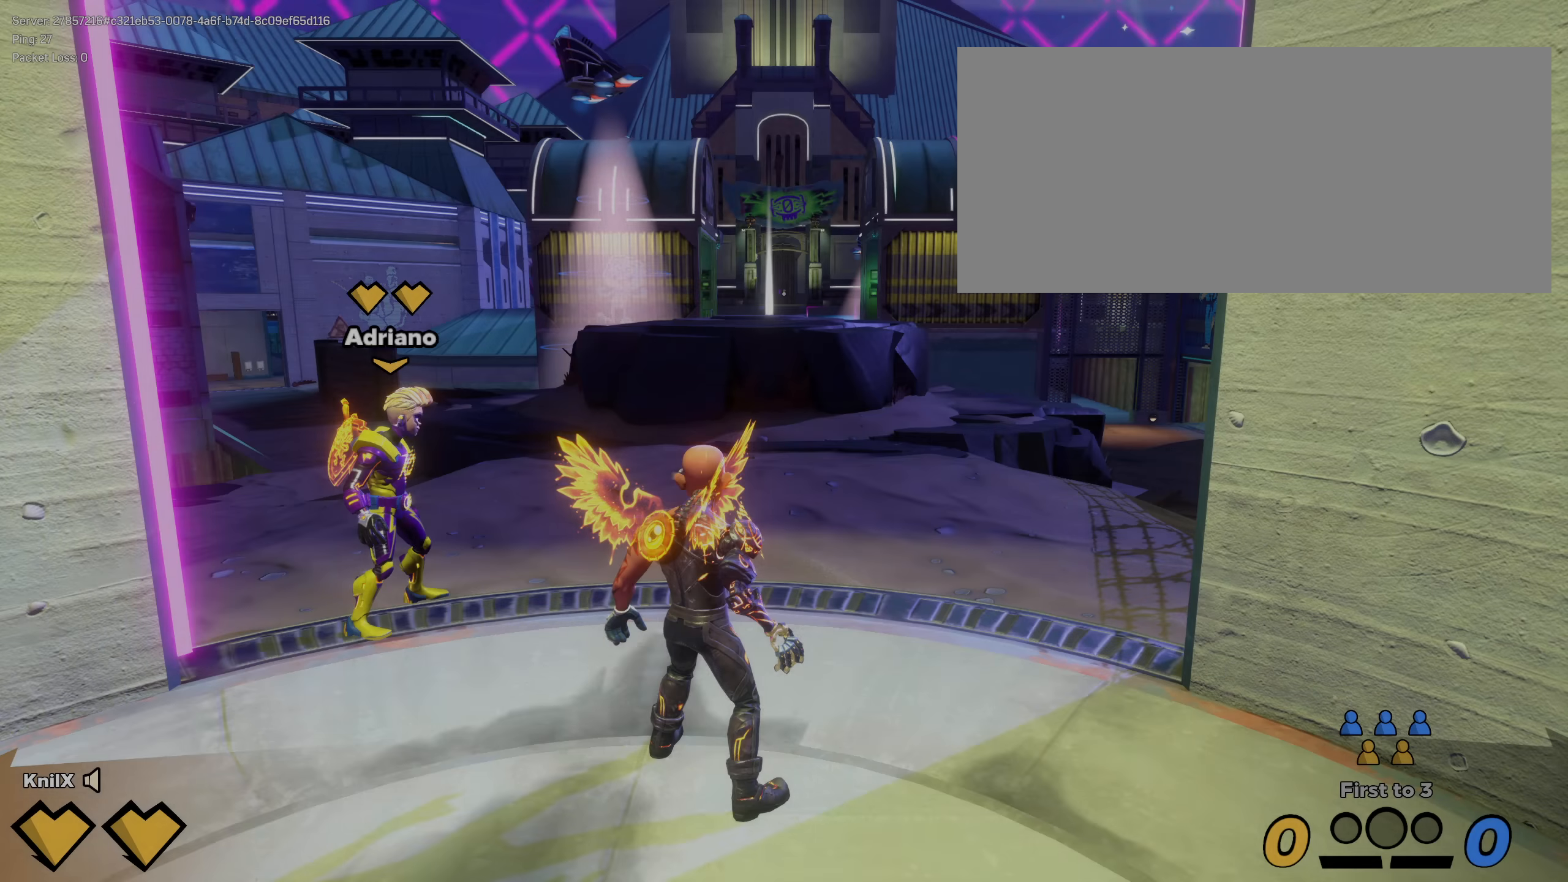
{"dt_ms": 500, "keys": ["w"], "mouse": []}
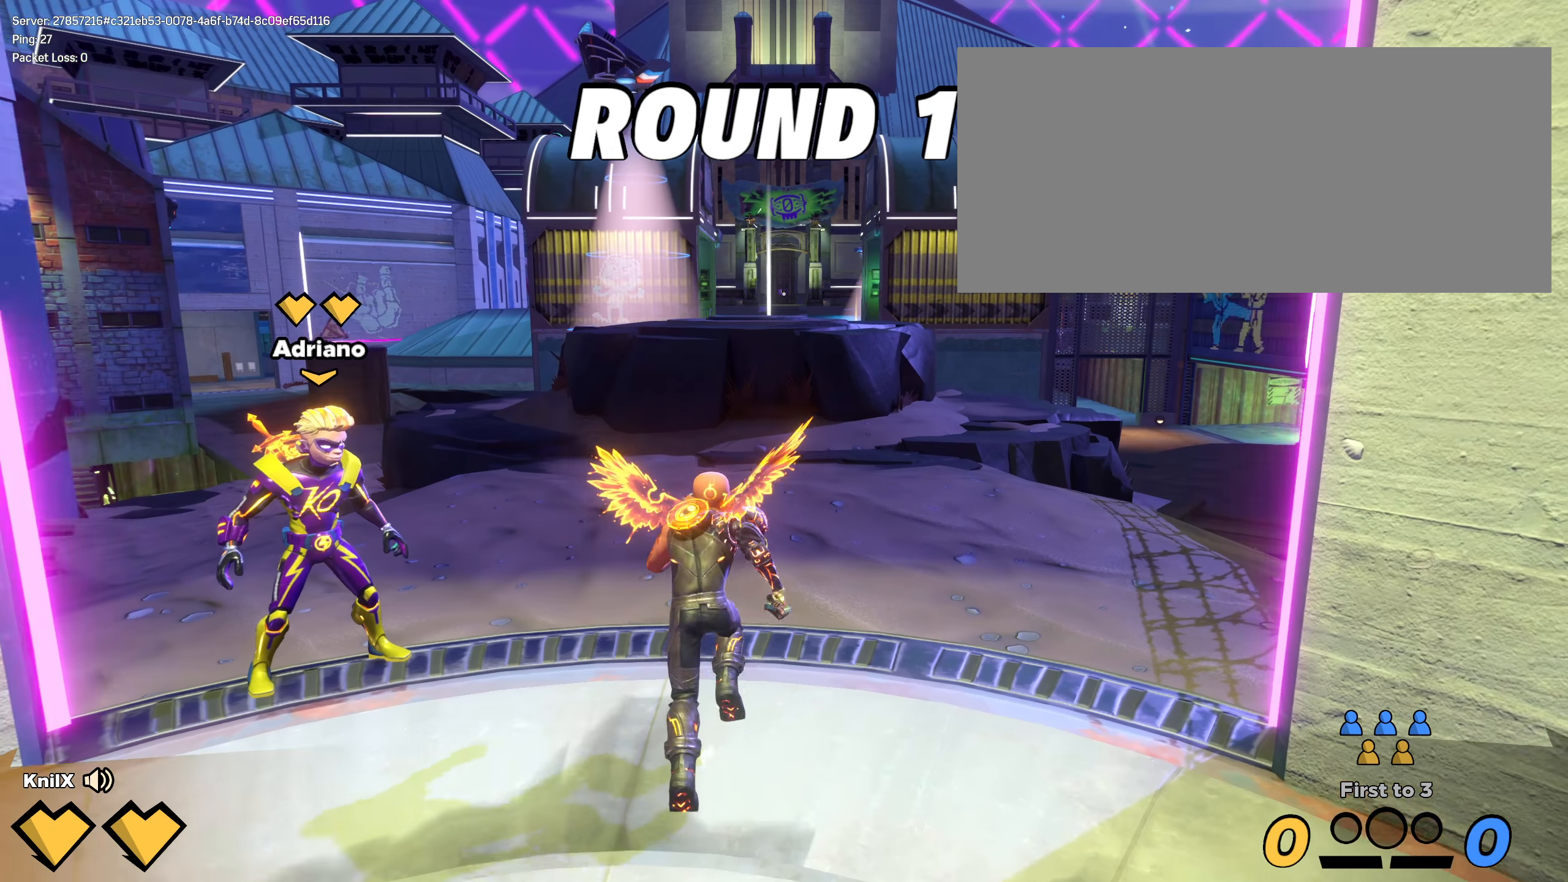
{"dt_ms": 500, "keys": ["shift", "w"], "mouse": [], "events": [[50, "shift", "down"], [117, "shift", "up"], [208, "shift", "down"], [275, "shift", "up"], [350, "shift", "down"]]}
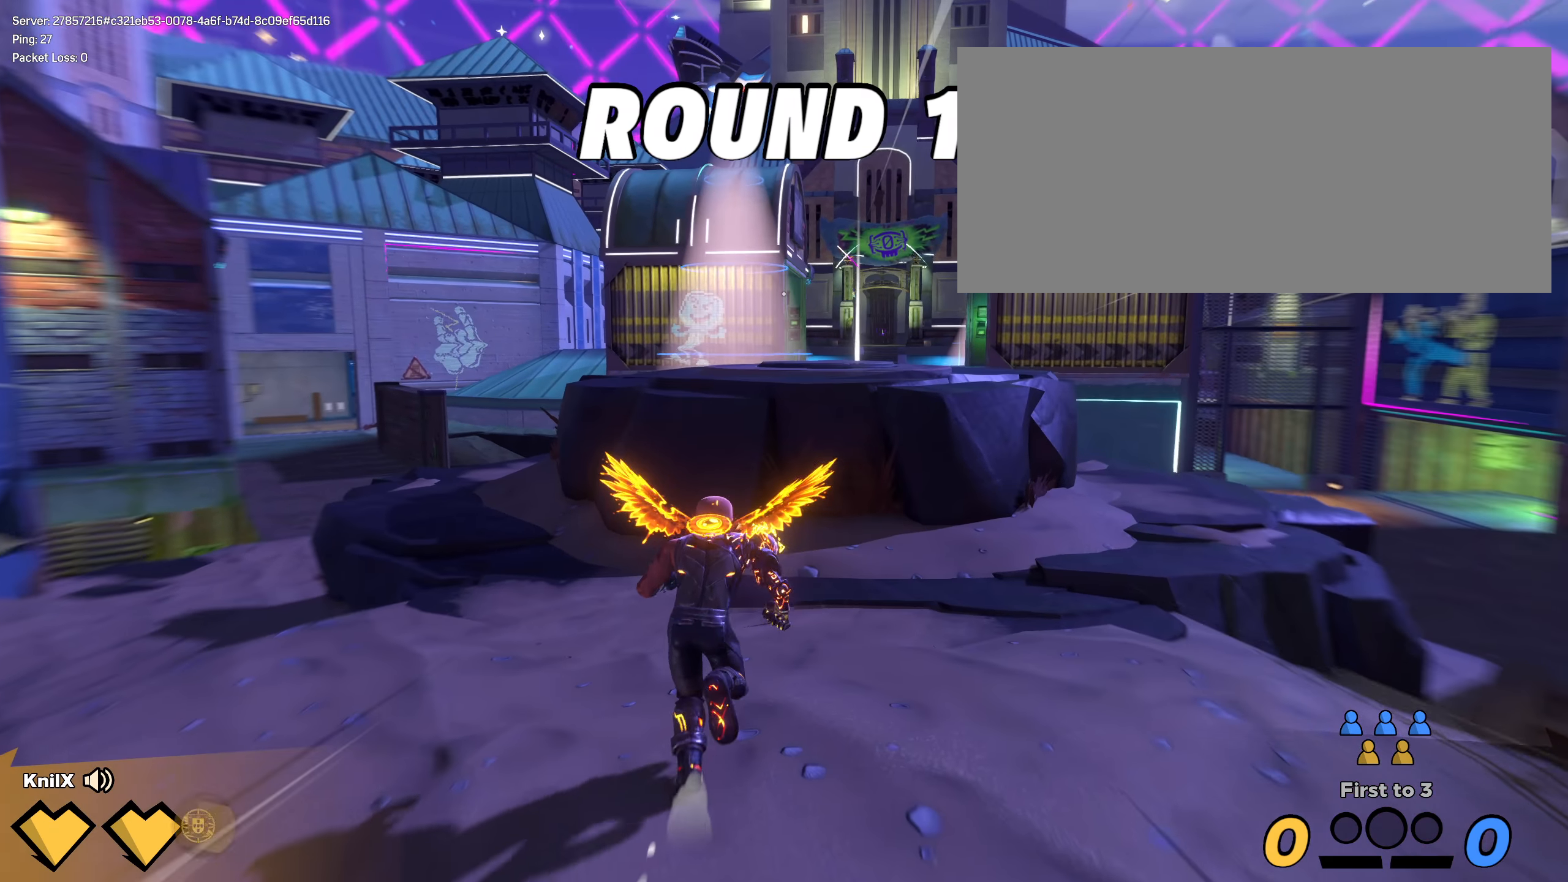
{"dt_ms": 500, "keys": ["w"], "mouse": [], "events": [[33, "space", "down"], [175, "q", "down"], [175, "space", "up"], [317, "shift", "up"], [325, "q", "up"], [408, "shift", "down"], [467, "shift", "up"]]}
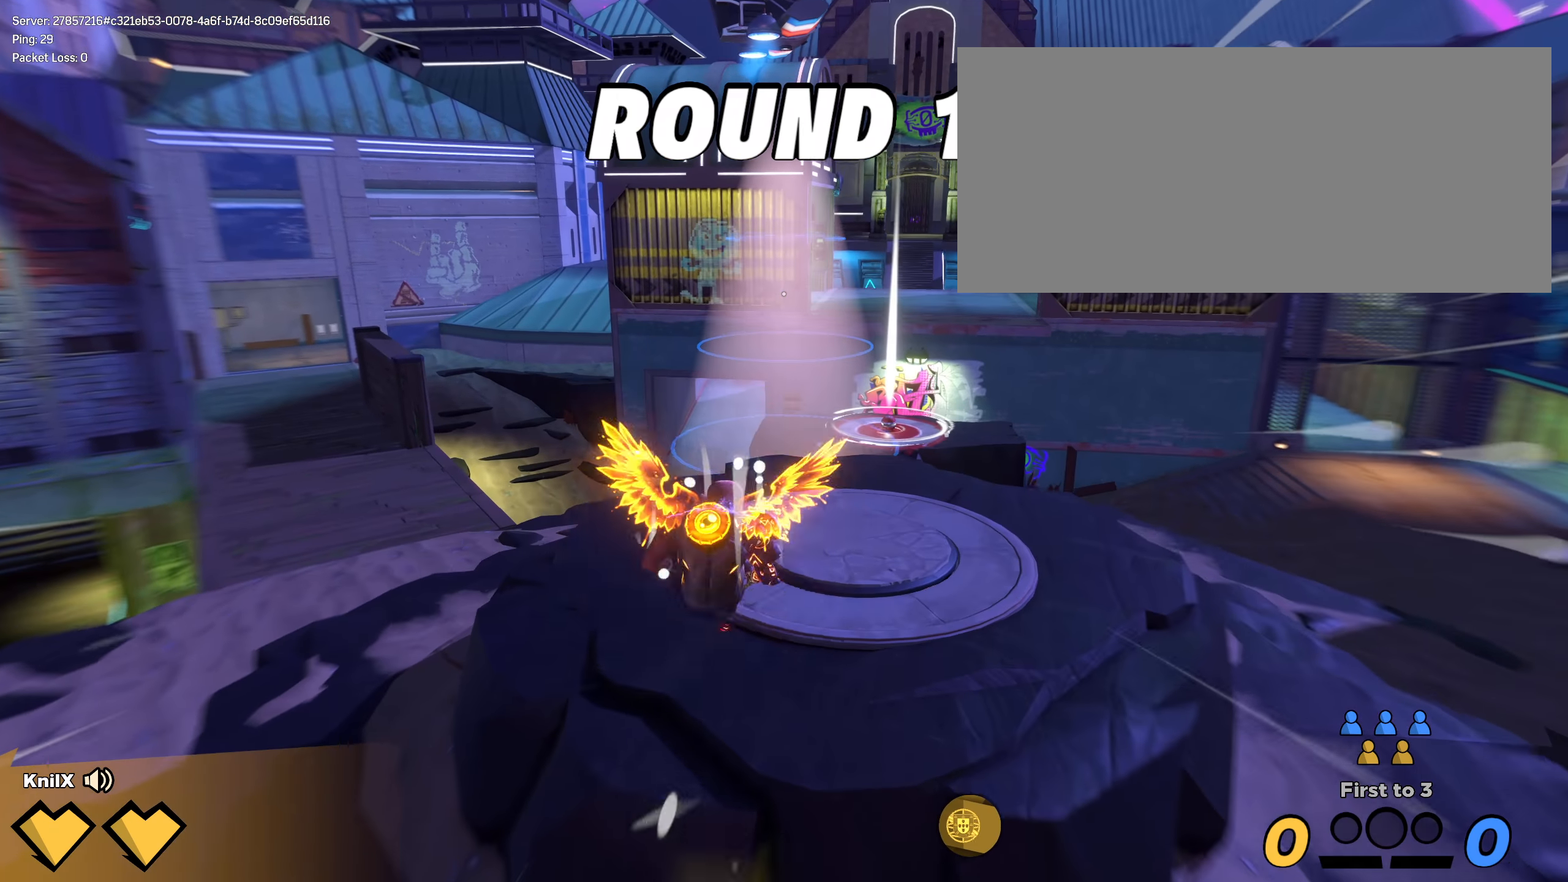
{"dt_ms": 500, "keys": ["shift", "w"], "mouse": [], "events": [[50, "shift", "down"], [125, "shift", "up"], [208, "shift", "down"], [300, "shift", "up"], [367, "shift", "down"]]}
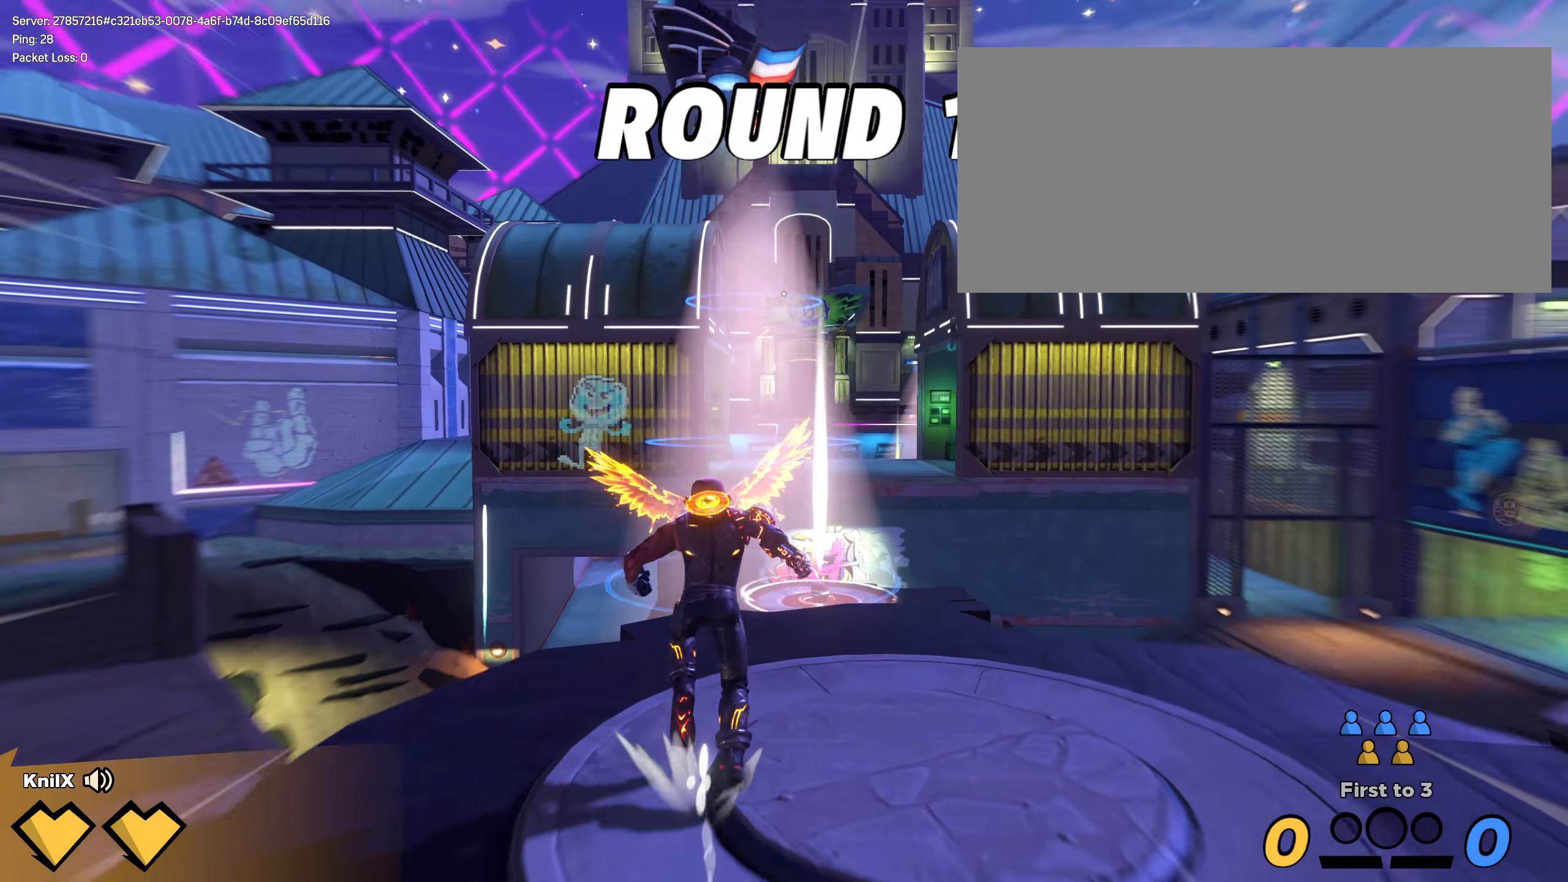
{"dt_ms": 500, "keys": ["shift", "w"], "mouse": [], "events": [[375, "space", "down"], [500, "space", "up"]]}
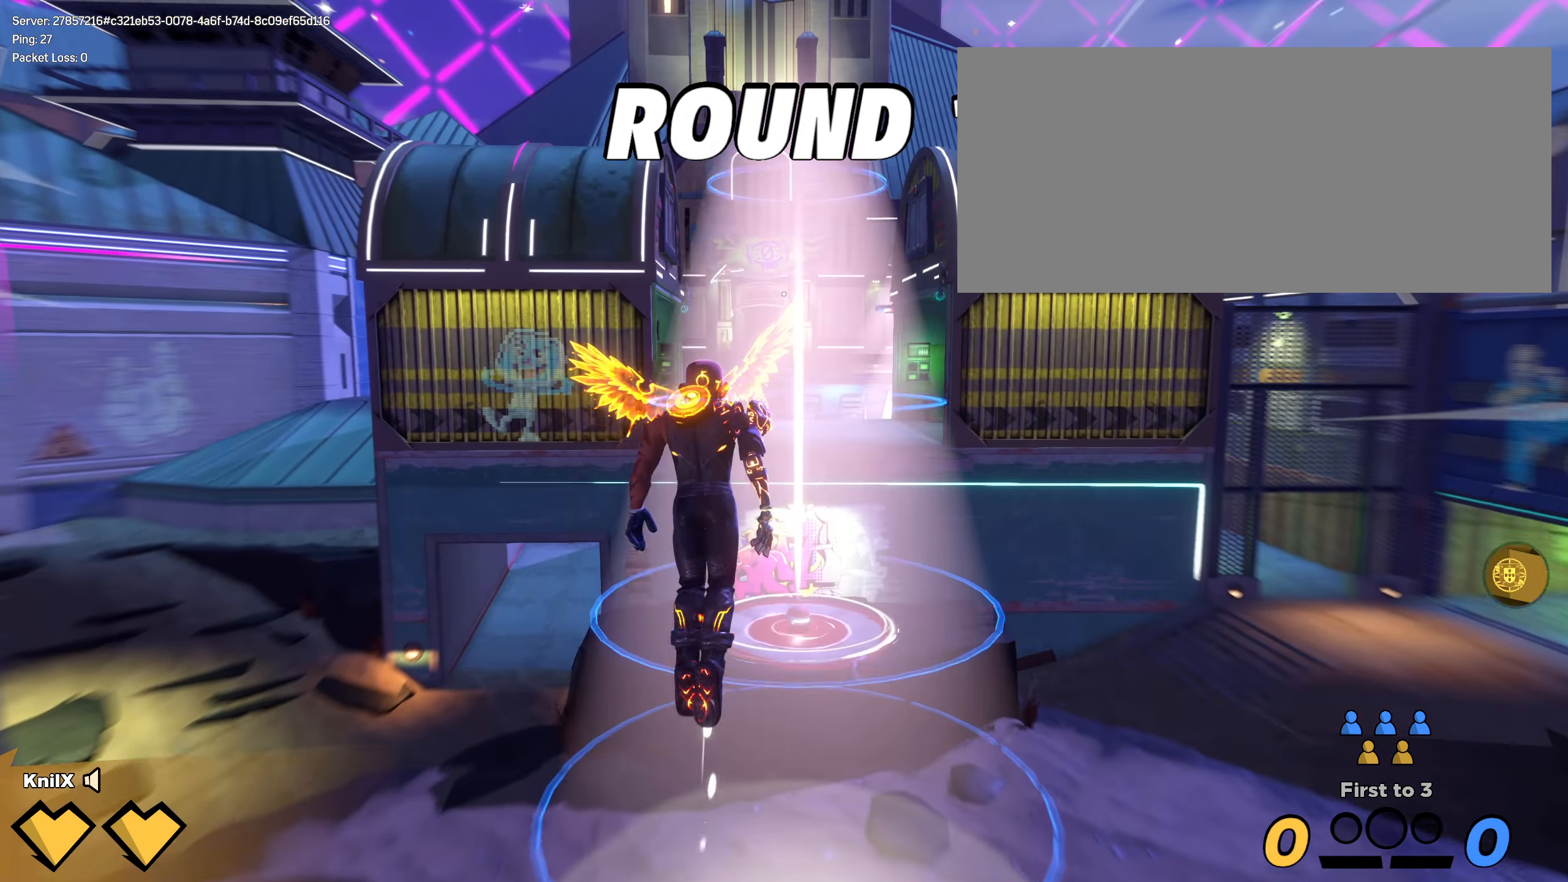
{"dt_ms": 500, "keys": ["shift", "w"], "mouse": [], "events": [[100, "space", "down"], [250, "space", "up"]]}
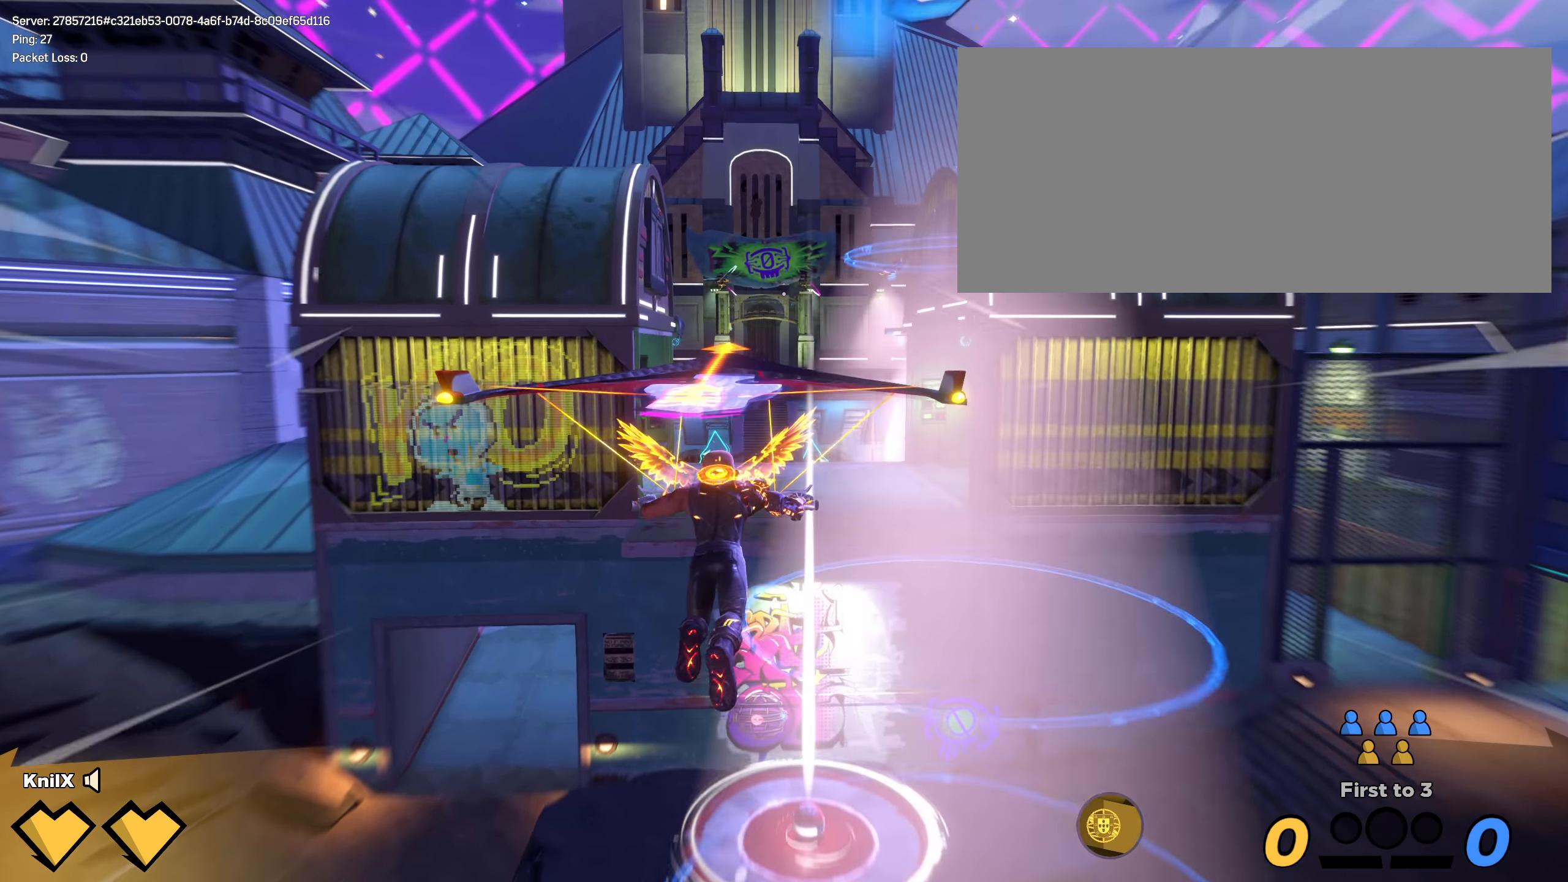
{"dt_ms": 500, "keys": ["shift", "w"], "mouse": [], "events": []}
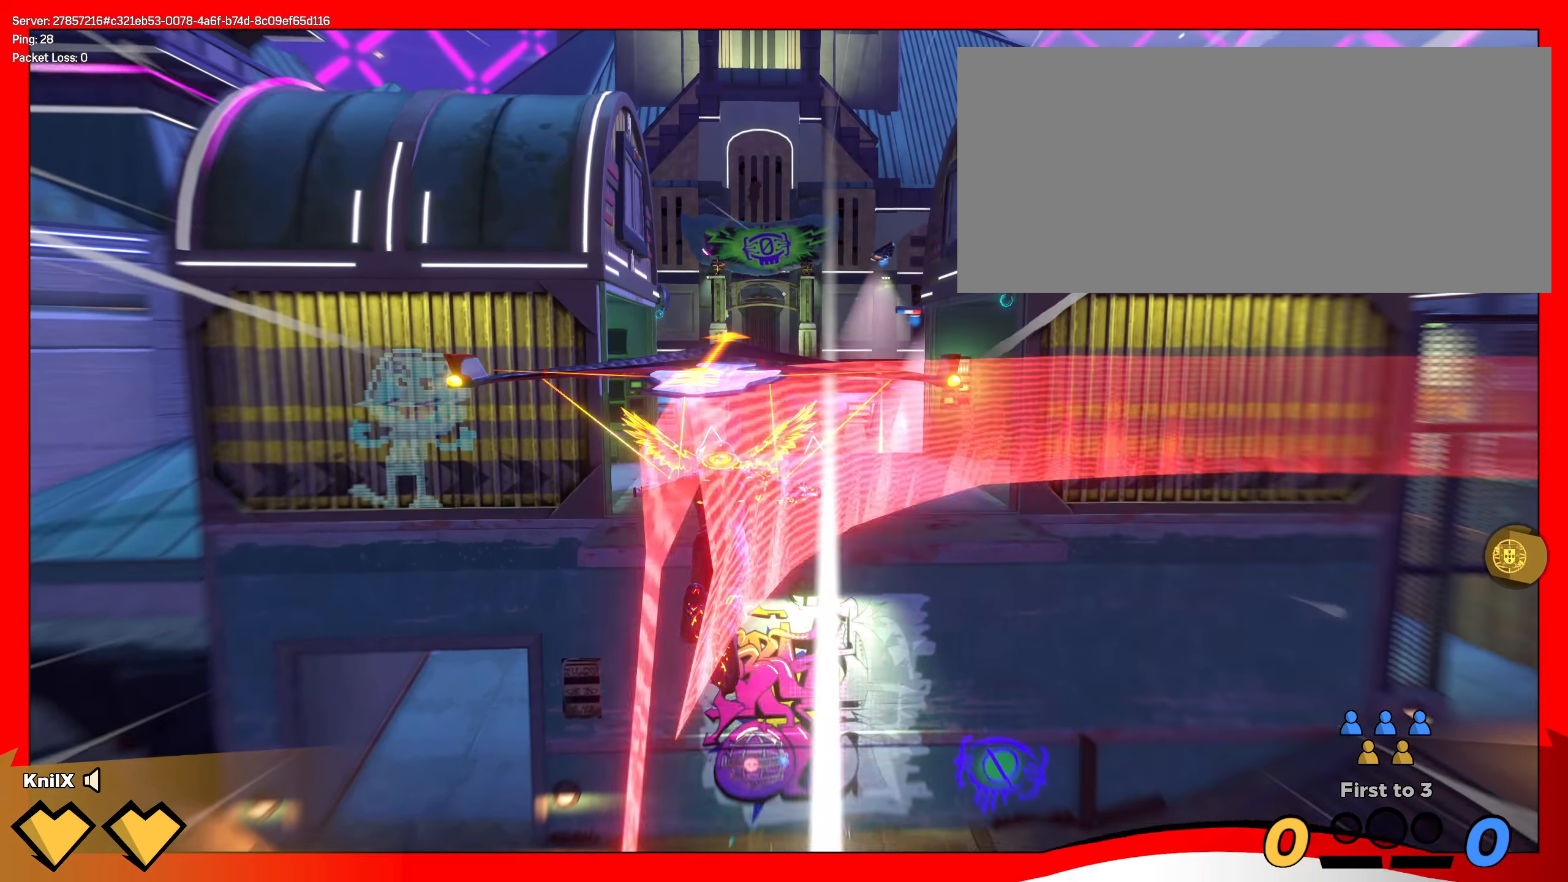
{"dt_ms": 500, "keys": ["shift", "w"], "mouse": [], "events": []}
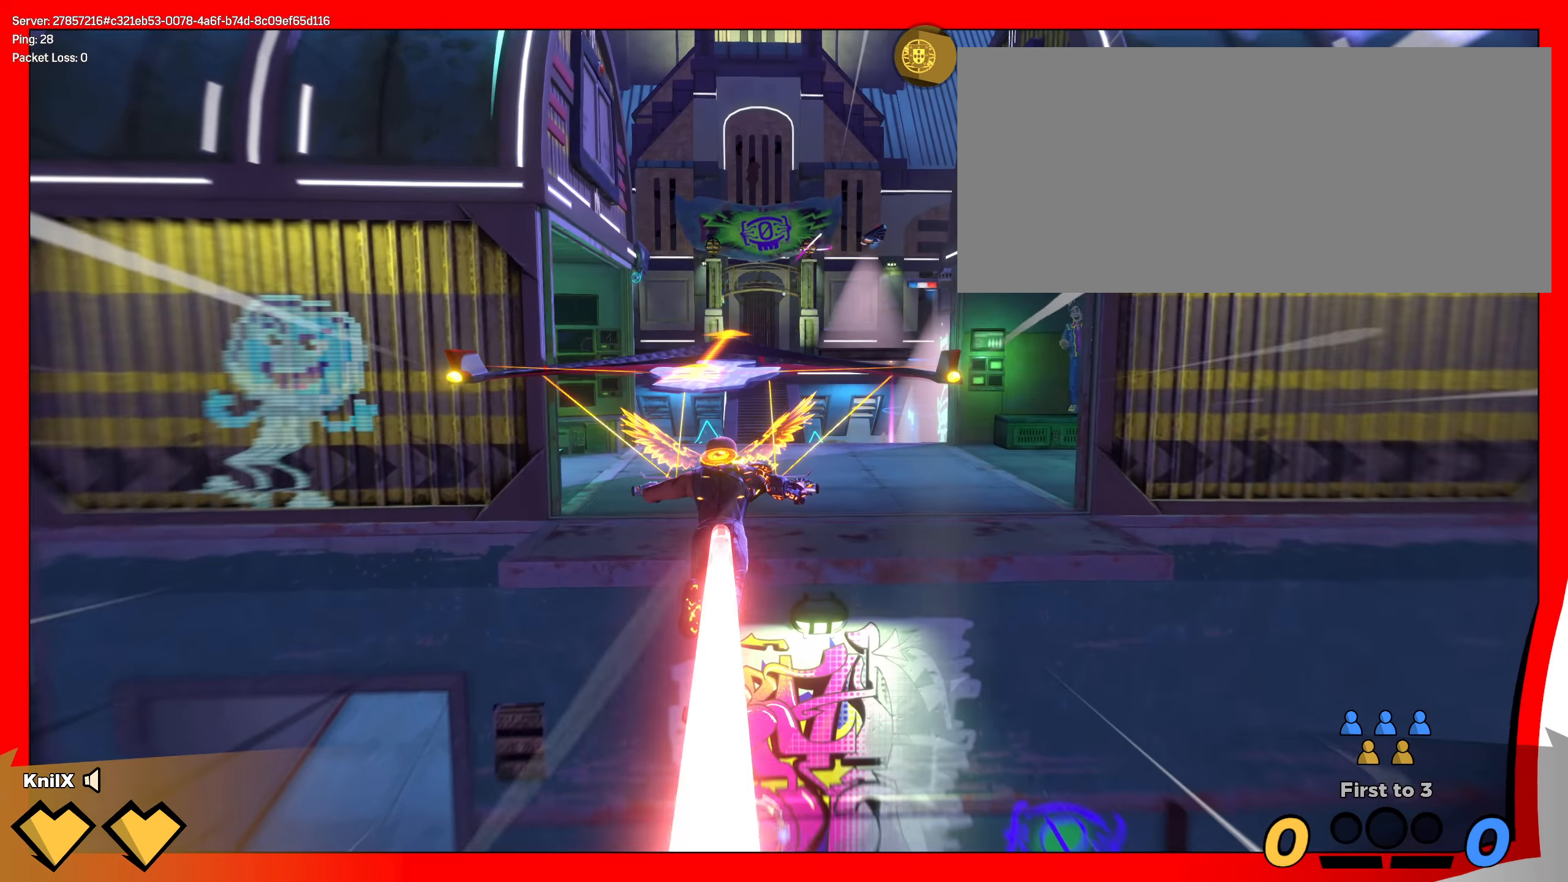
{"dt_ms": 500, "keys": ["shift", "w"], "mouse": [], "events": []}
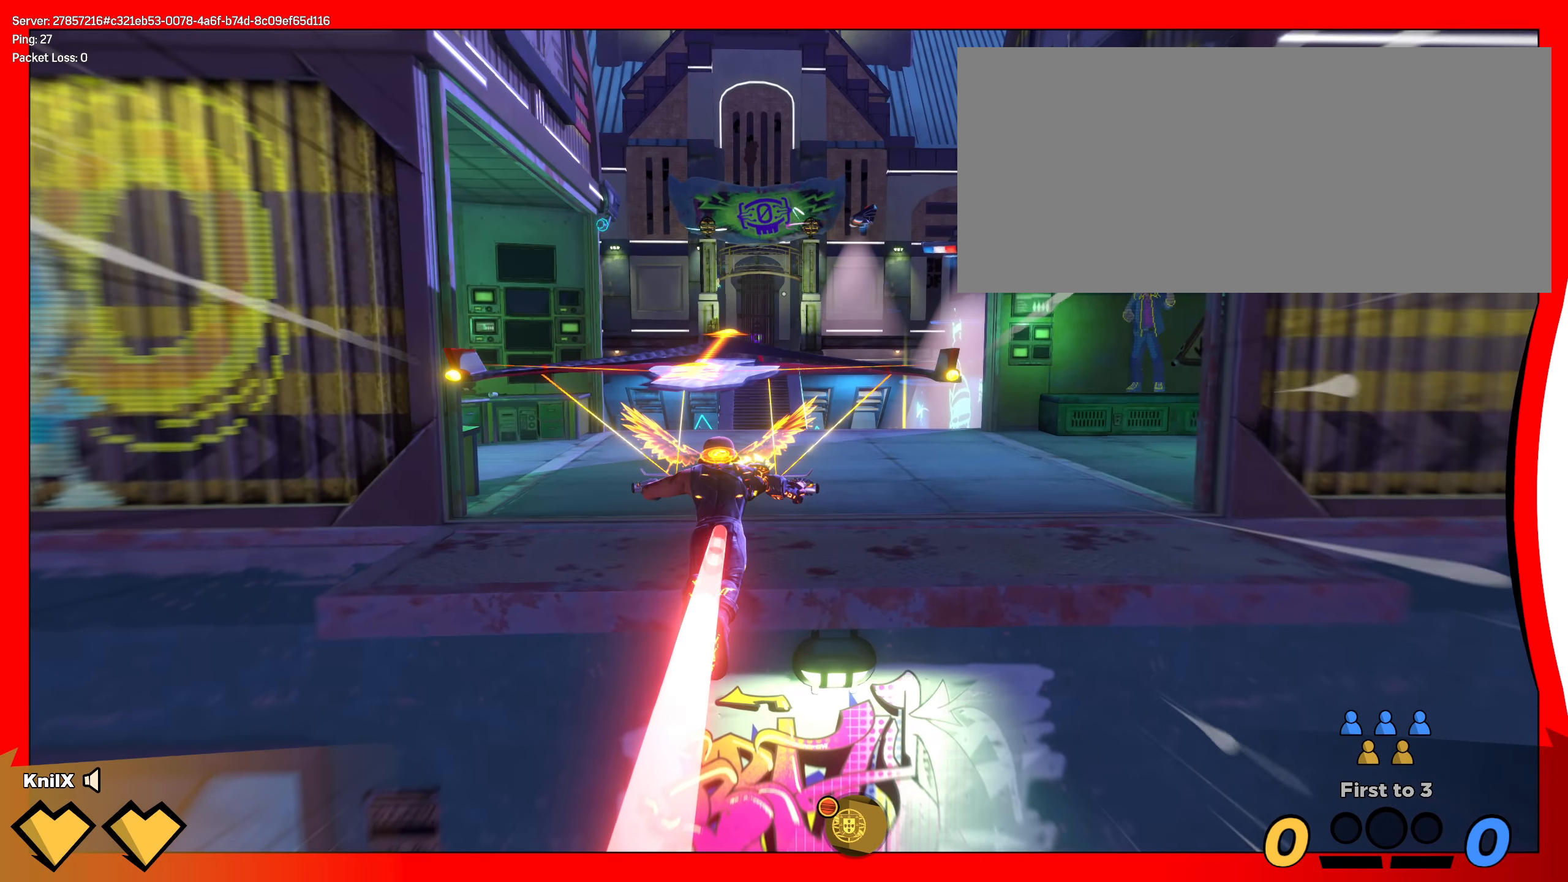
{"dt_ms": 500, "keys": ["a", "shift", "w"], "mouse": [], "events": [[259, "q", "down"], [434, "q", "up"], [467, "a", "down"]]}
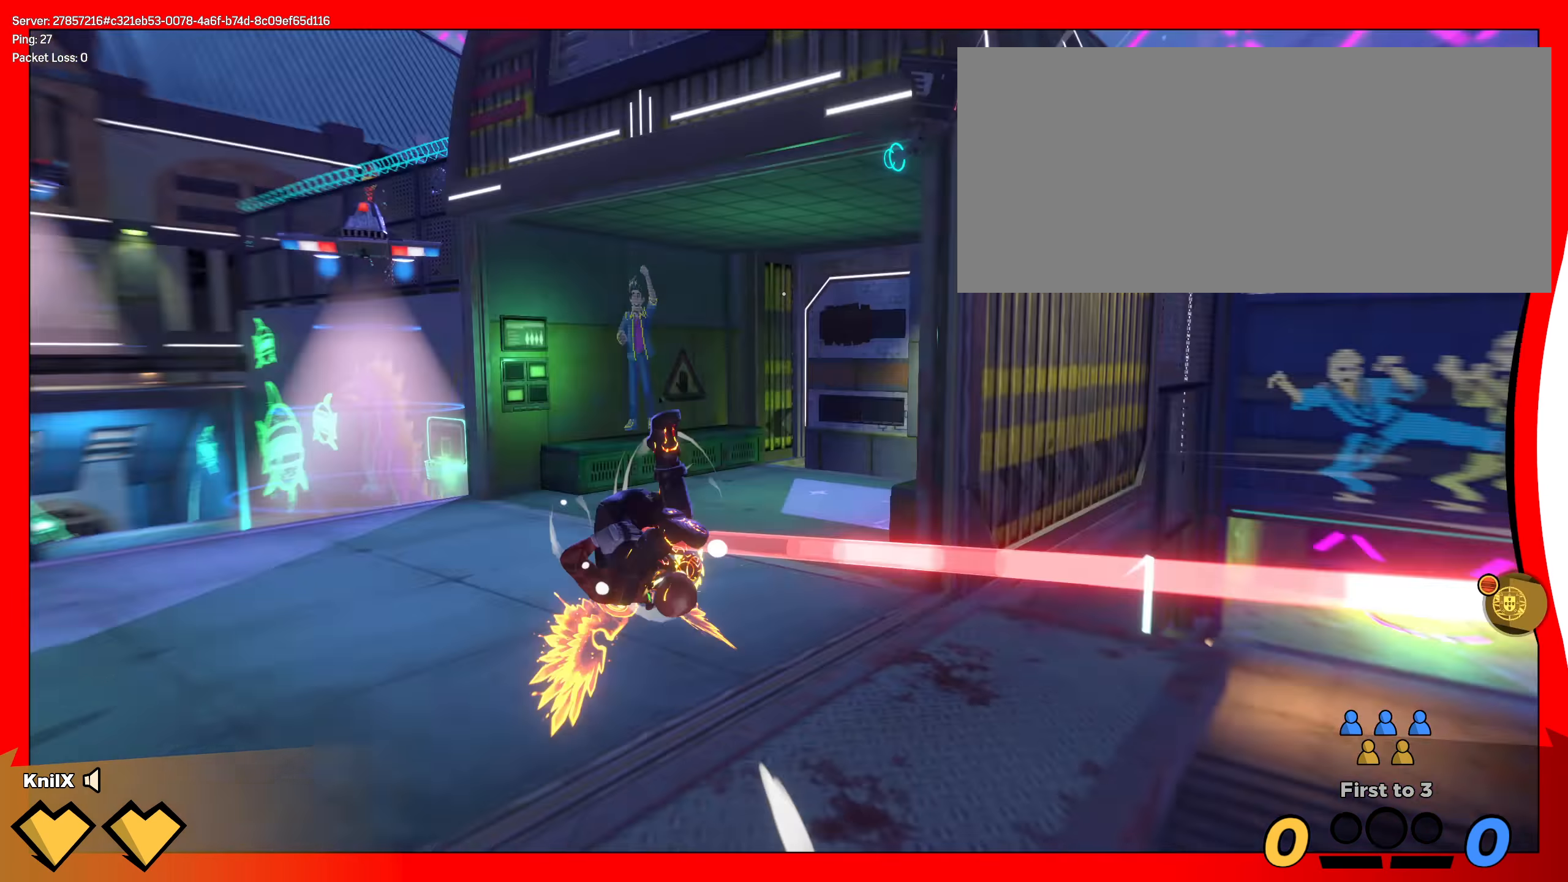
{"dt_ms": 500, "keys": ["s"], "mouse": [], "events": [[25, "shift", "up"], [34, "w", "up"], [67, "s", "down"], [350, "a", "up"]]}
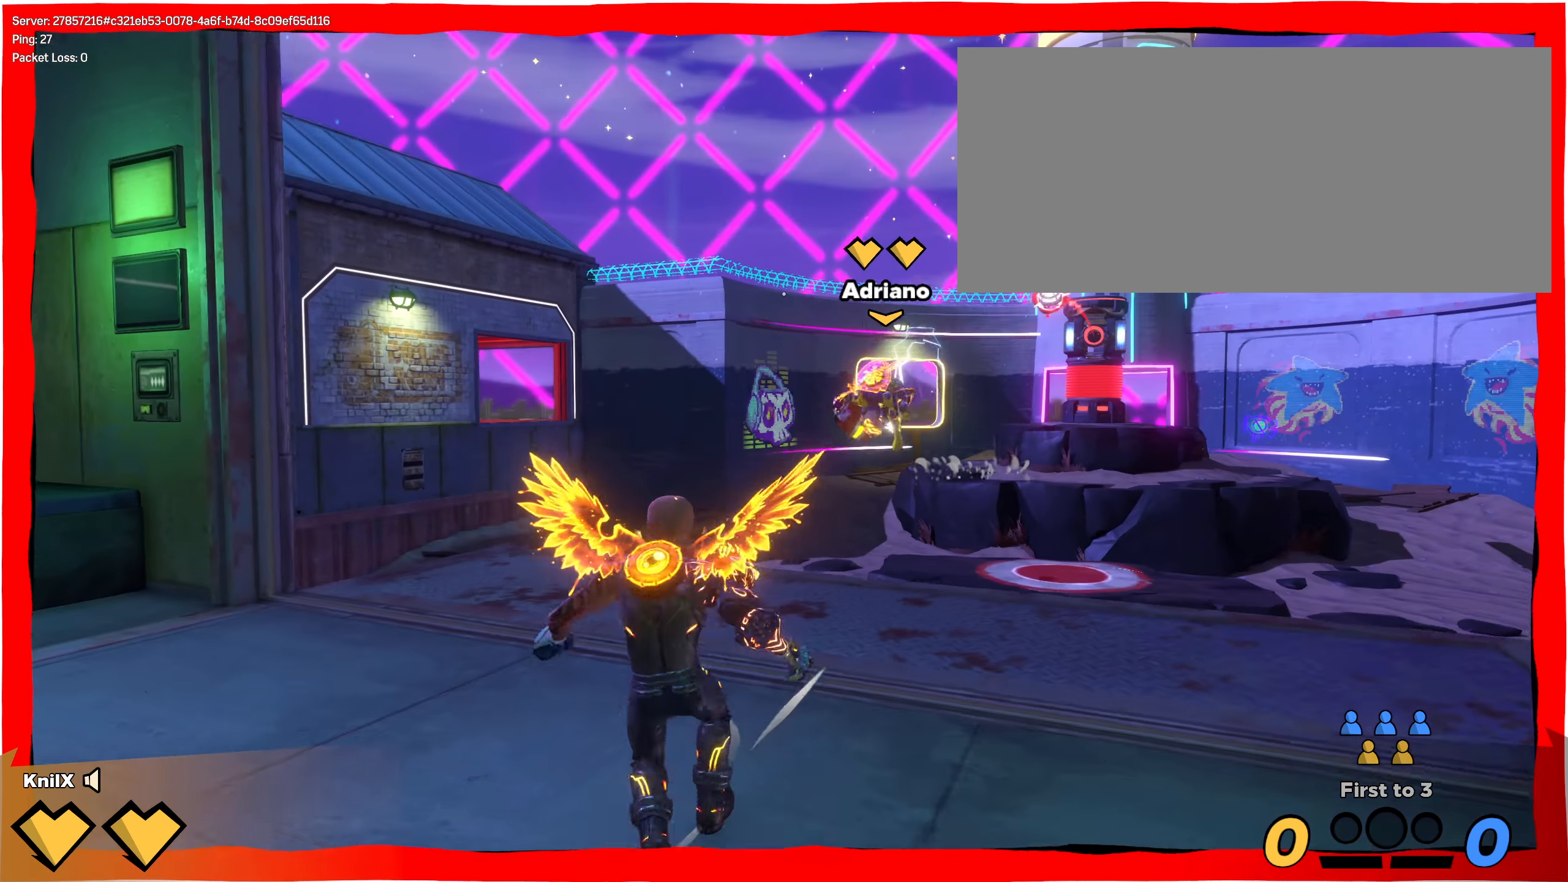
{"dt_ms": 500, "keys": ["s"], "mouse": [], "events": [[267, "mouse_right", "down"], [400, "mouse_right", "up"]]}
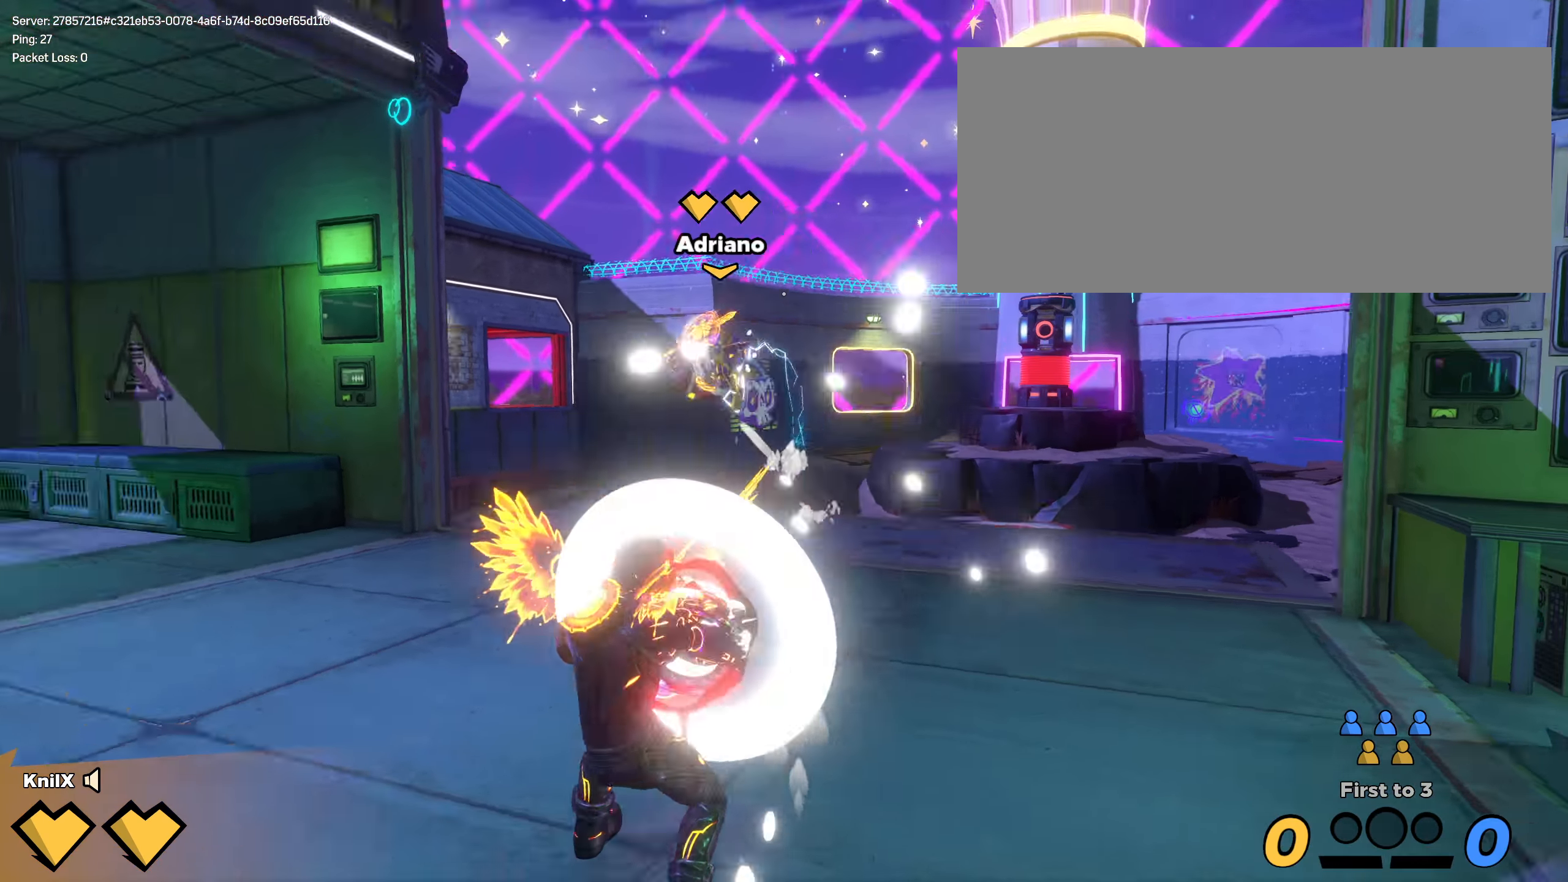
{"dt_ms": 500, "keys": ["s"], "mouse": [], "events": [[117, "mouse_wheel", "down"], [209, "mouse_wheel", "up"]]}